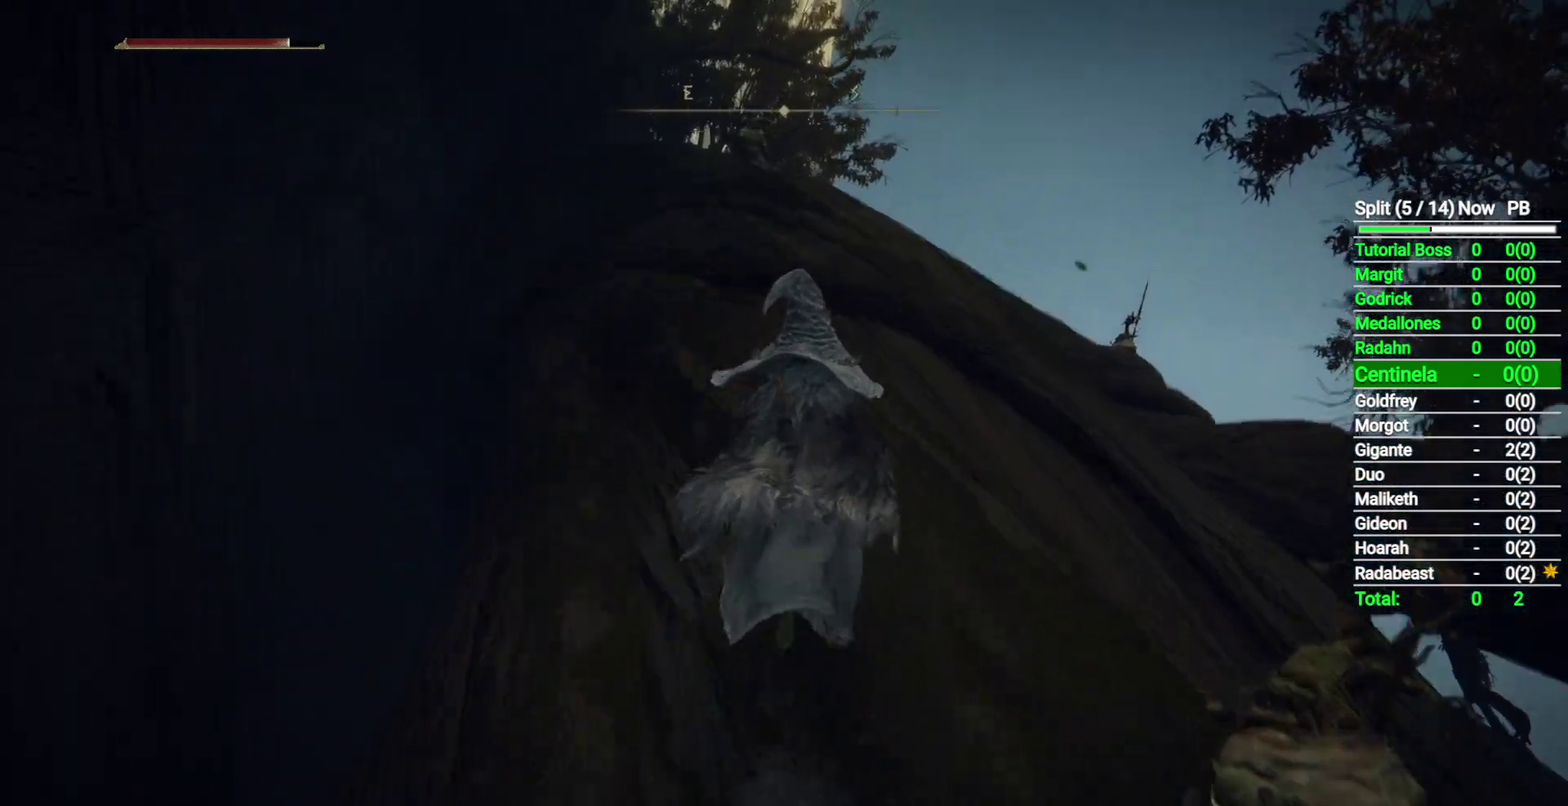
Gameplay with a controller (Xbox layout); each line is a JSON object with the inputs held at the frame after it. "events" lists button and stick changes between this image and that frame as [ms after this image, input, new state], when the widget could be followed in between. Not read: L2 R2.
{"buttons": ["B"], "left_stick": "up", "right_stick": "down", "events": [[333, "right_stick", "down"]]}
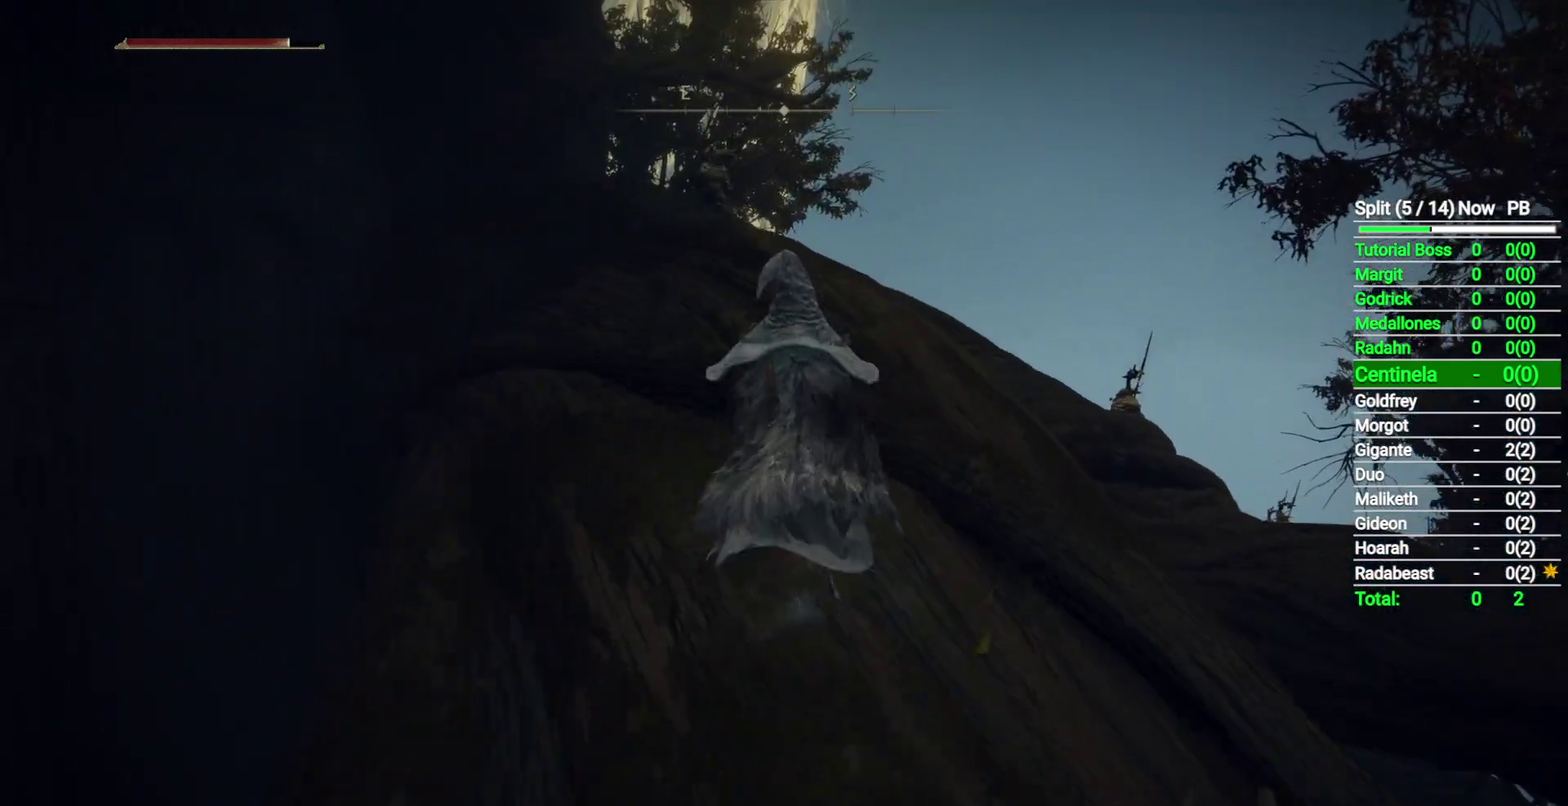
{"buttons": ["B"], "left_stick": "up", "right_stick": "down-right", "events": [[17, "right_stick", "down-right"]]}
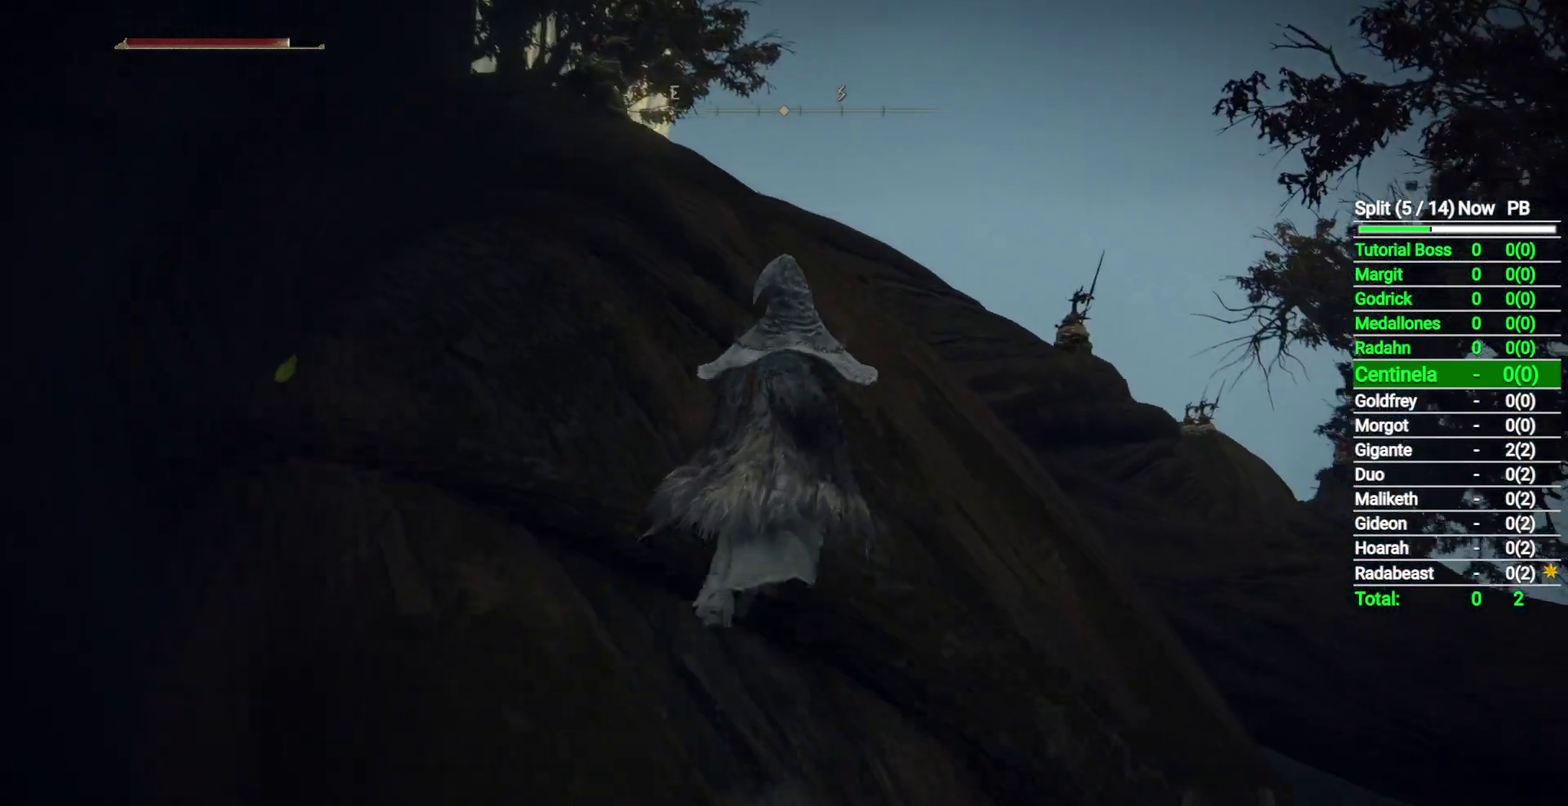
{"buttons": ["B"], "left_stick": "up-left", "right_stick": "down-right", "events": [[250, "left_stick", "up-left"]]}
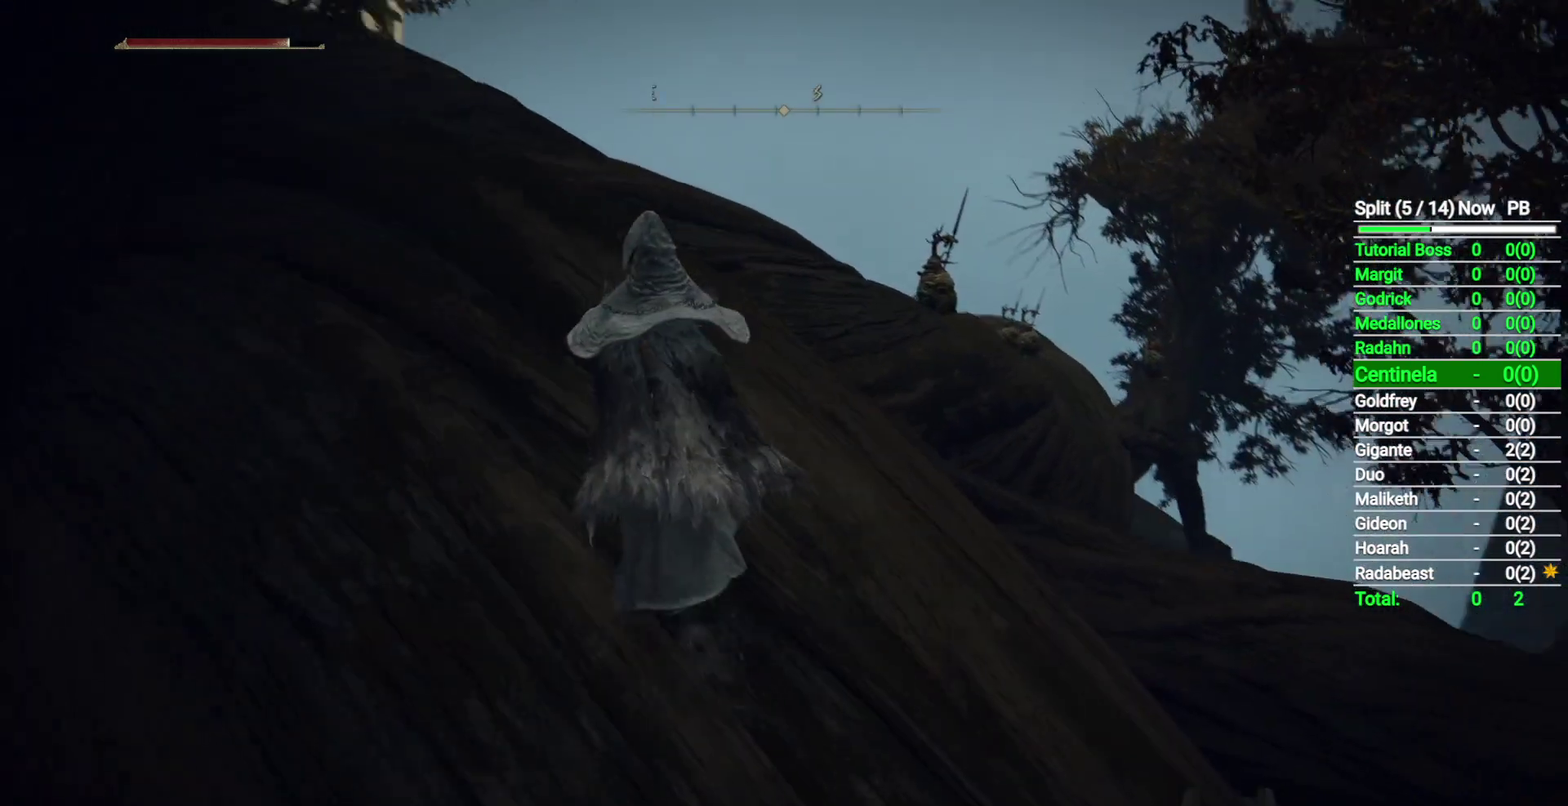
{"buttons": ["B"], "left_stick": "up-left", "right_stick": "center", "events": [[317, "right_stick", "center"]]}
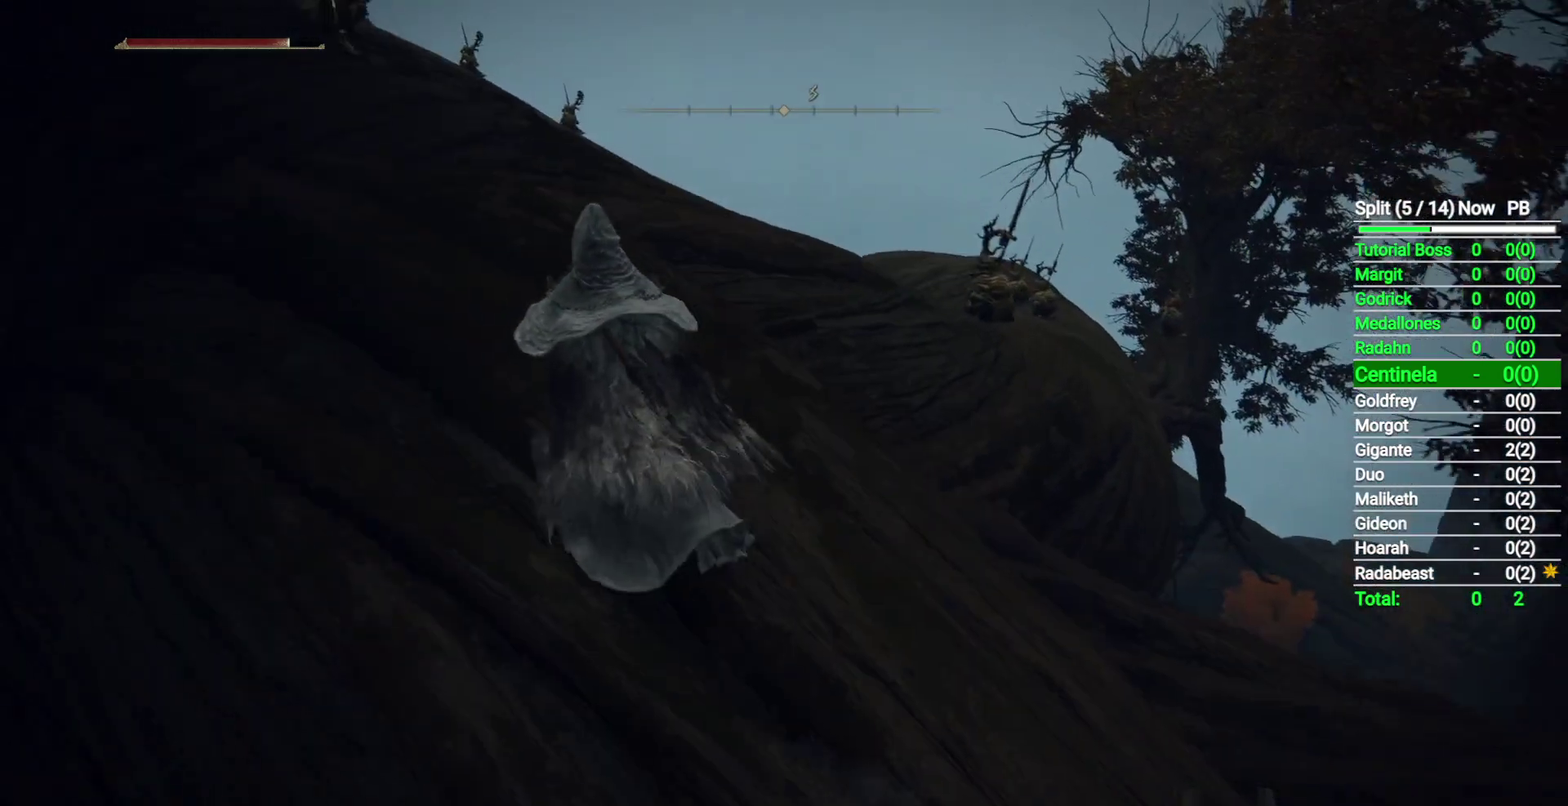
{"buttons": ["B"], "left_stick": "up-right", "right_stick": "center", "events": [[33, "left_stick", "up"], [233, "left_stick", "up-right"], [250, "A", "down"], [483, "A", "up"]]}
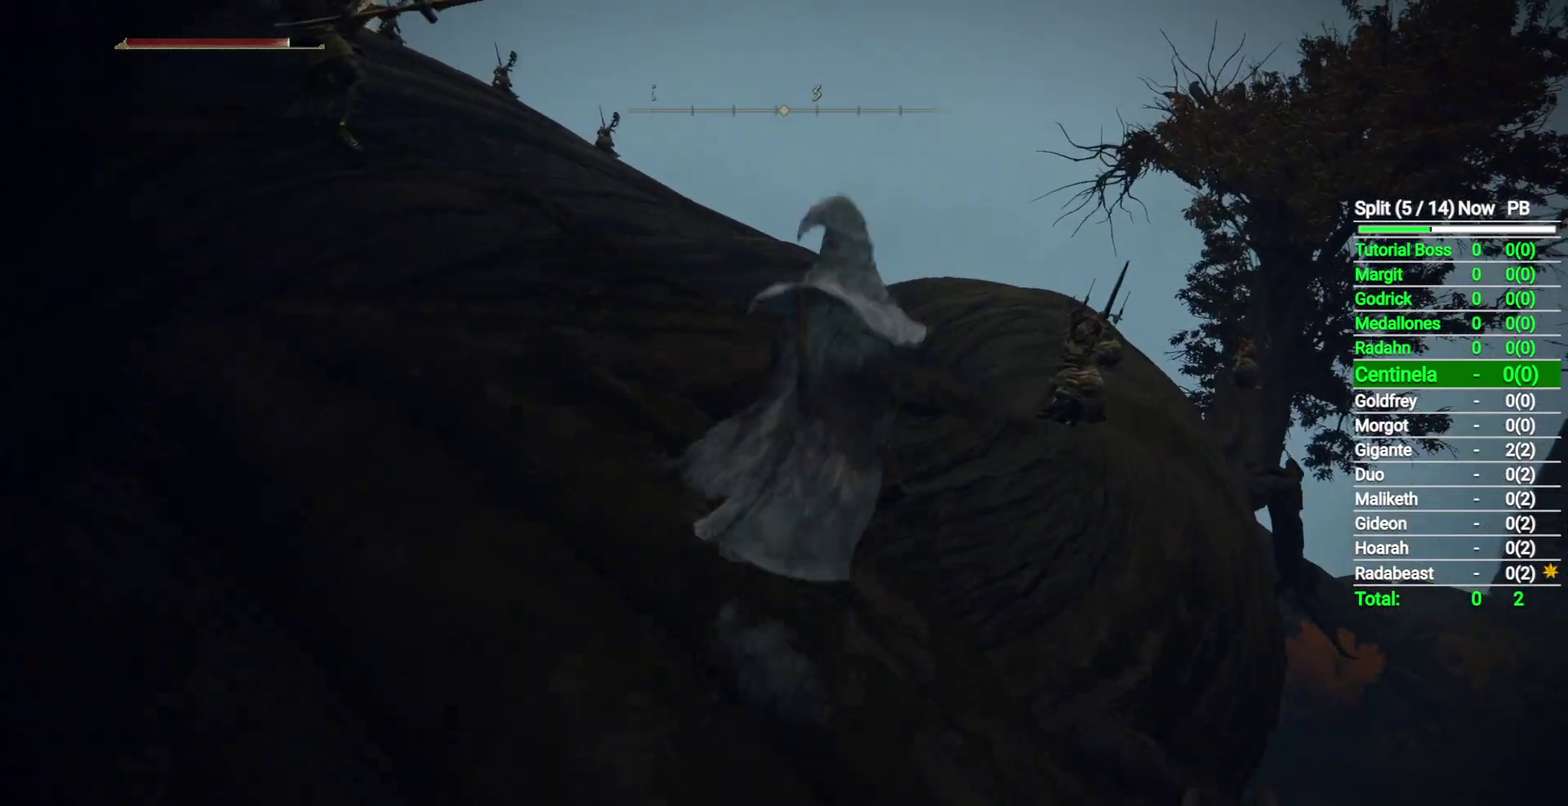
{"buttons": ["B"], "left_stick": "up", "right_stick": "down-right", "events": [[283, "right_stick", "down-right"], [333, "left_stick", "up"]]}
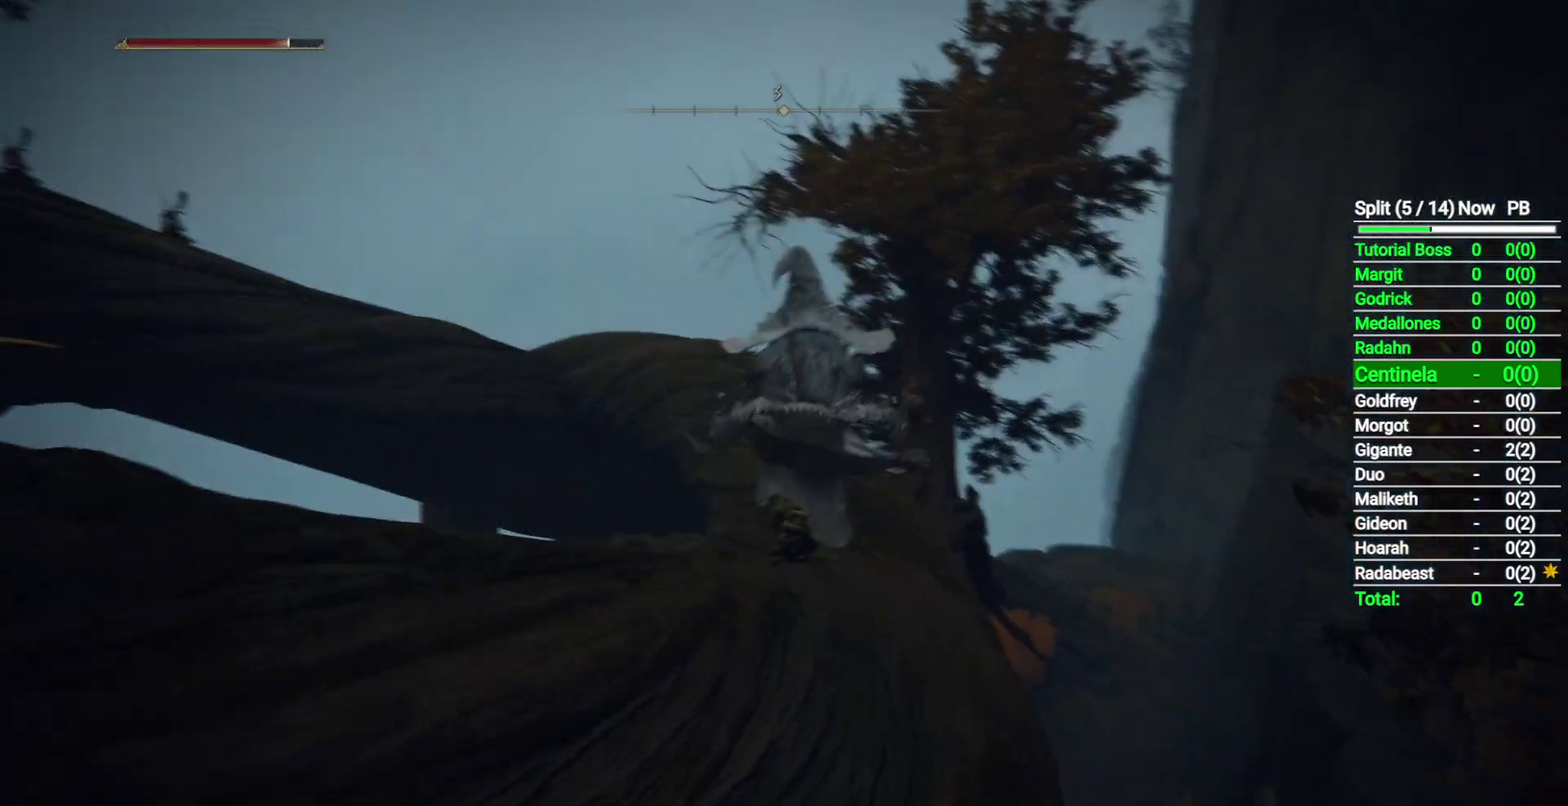
{"buttons": ["B"], "left_stick": "up", "right_stick": "center", "events": [[283, "right_stick", "center"]]}
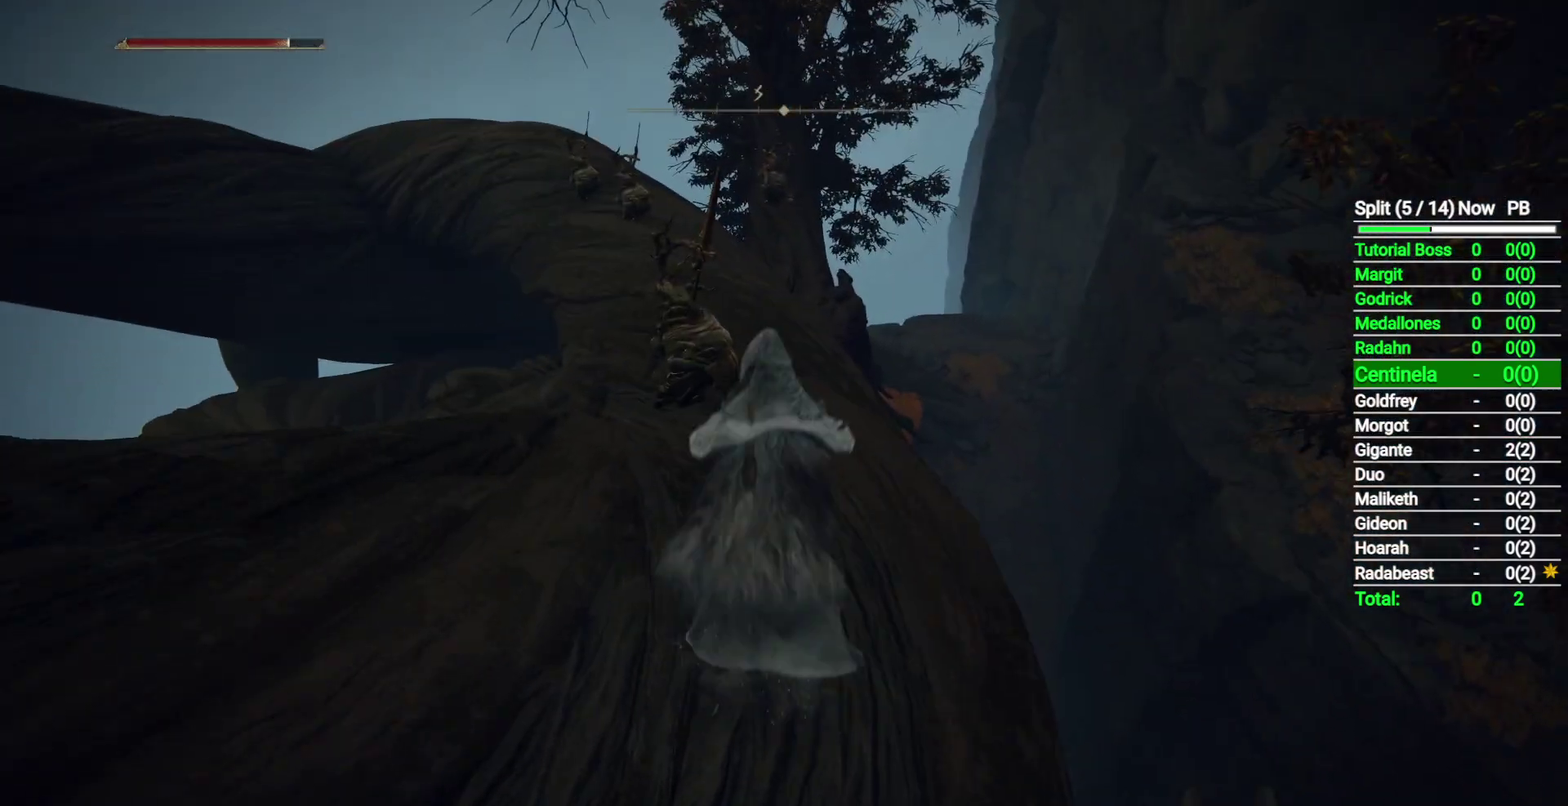
{"buttons": ["B"], "left_stick": "up", "right_stick": "center", "events": []}
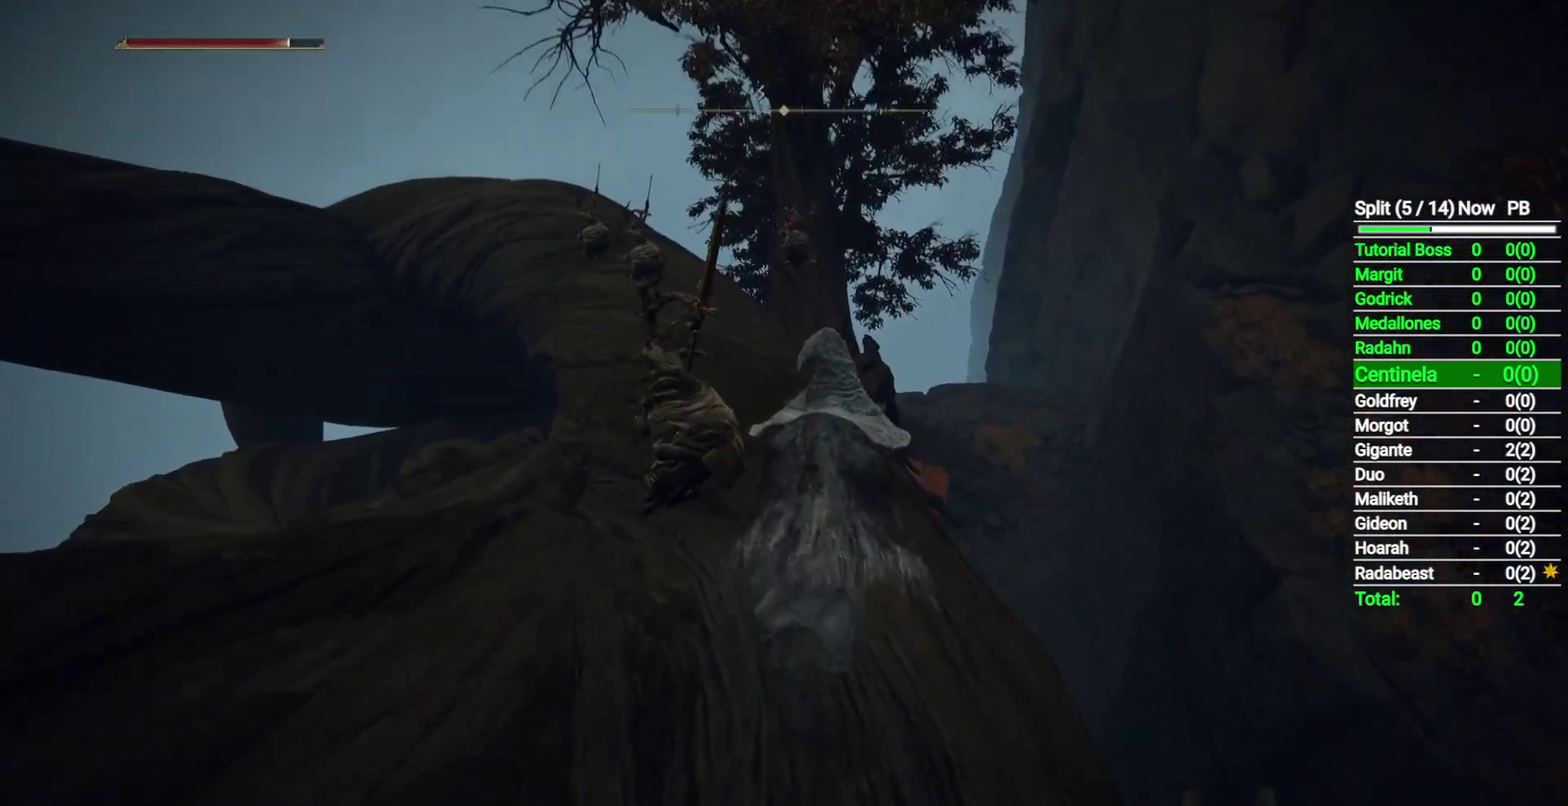
{"buttons": ["B"], "left_stick": "up", "right_stick": "center", "events": []}
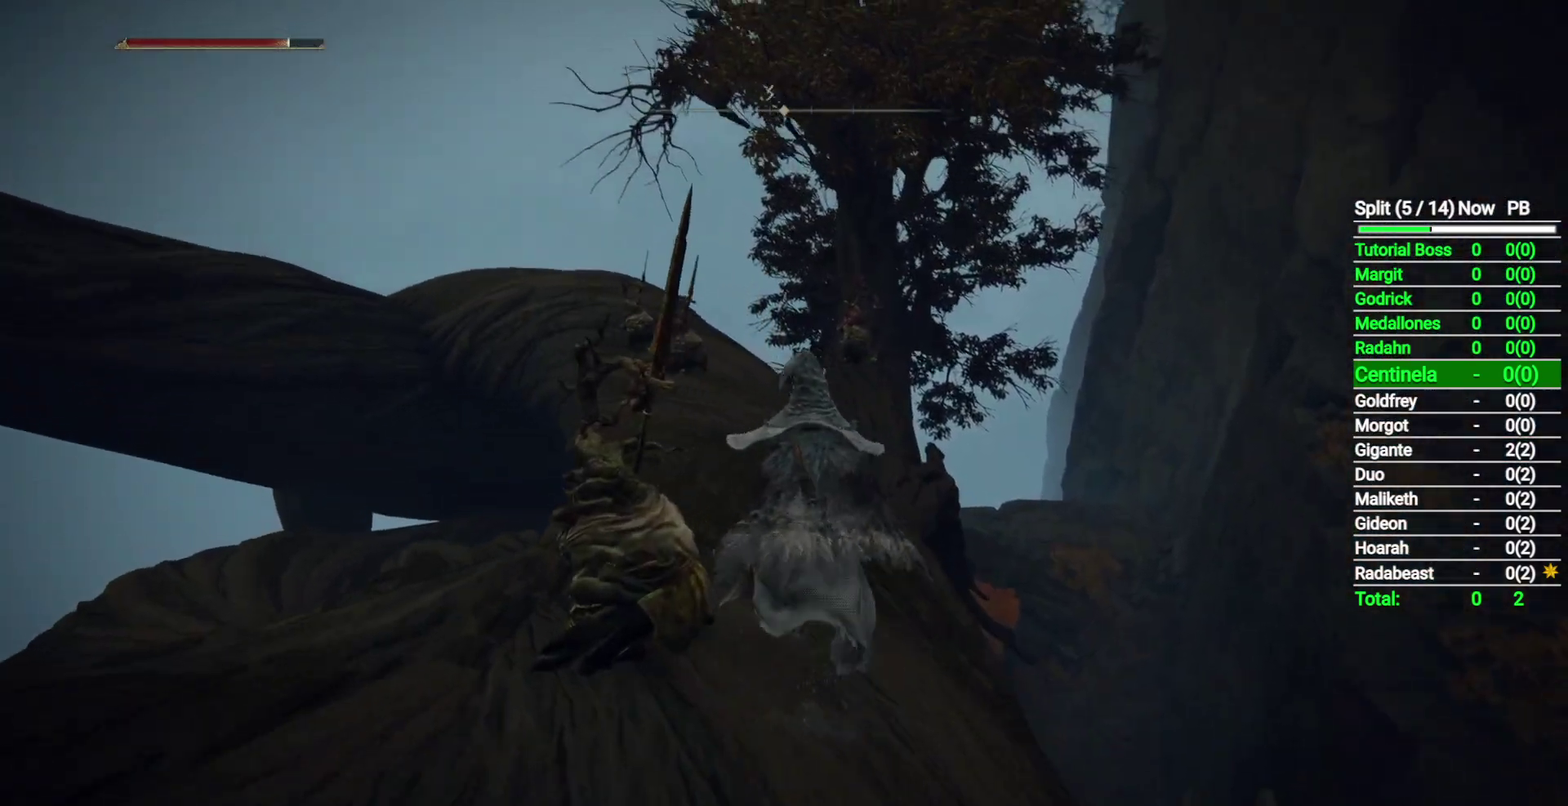
{"buttons": ["B"], "left_stick": "up", "right_stick": "down-left", "events": [[117, "right_stick", "down-left"]]}
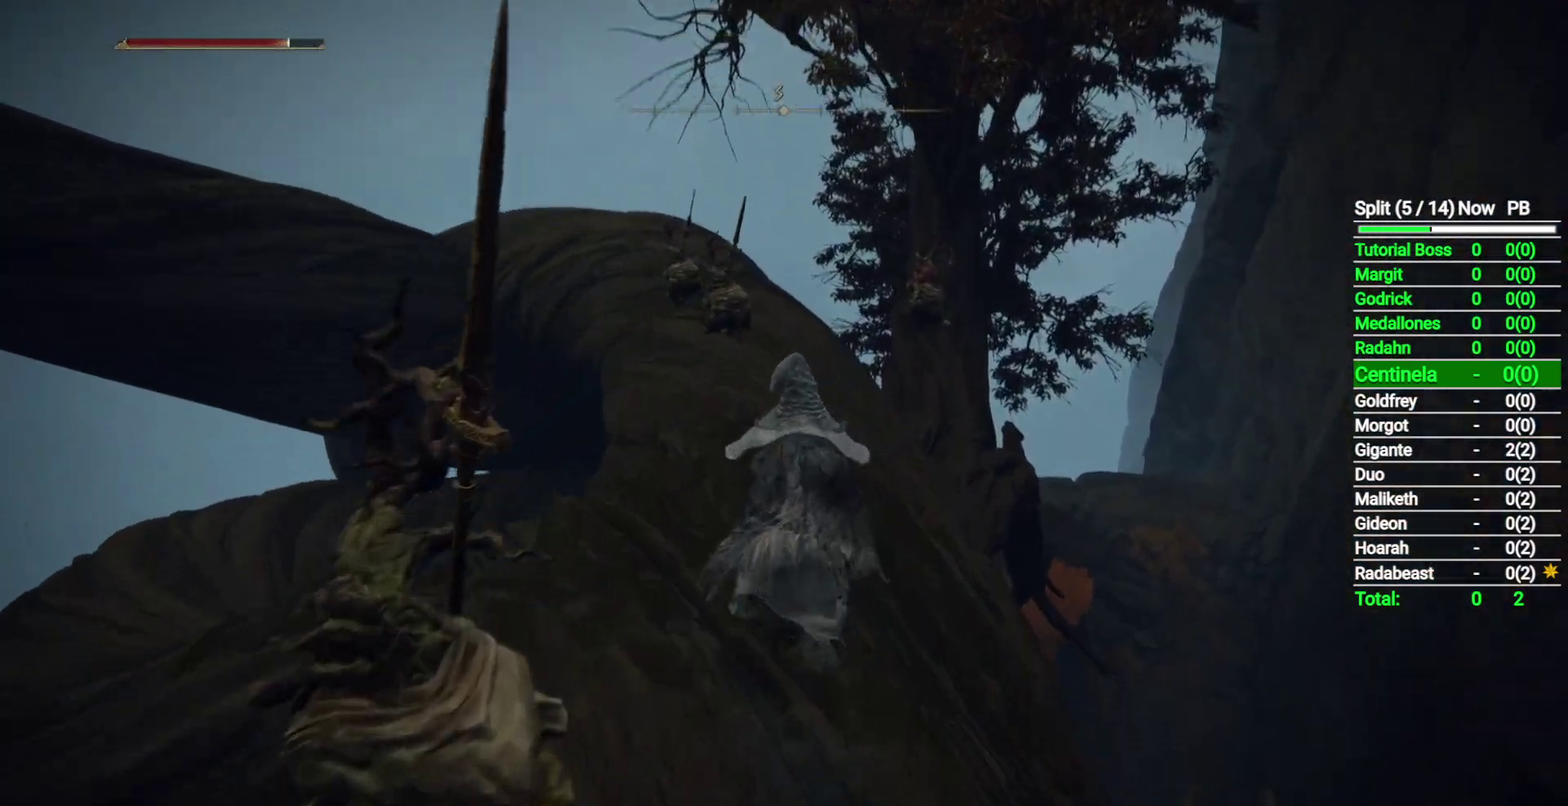
{"buttons": ["B"], "left_stick": "up", "right_stick": "down-left", "events": []}
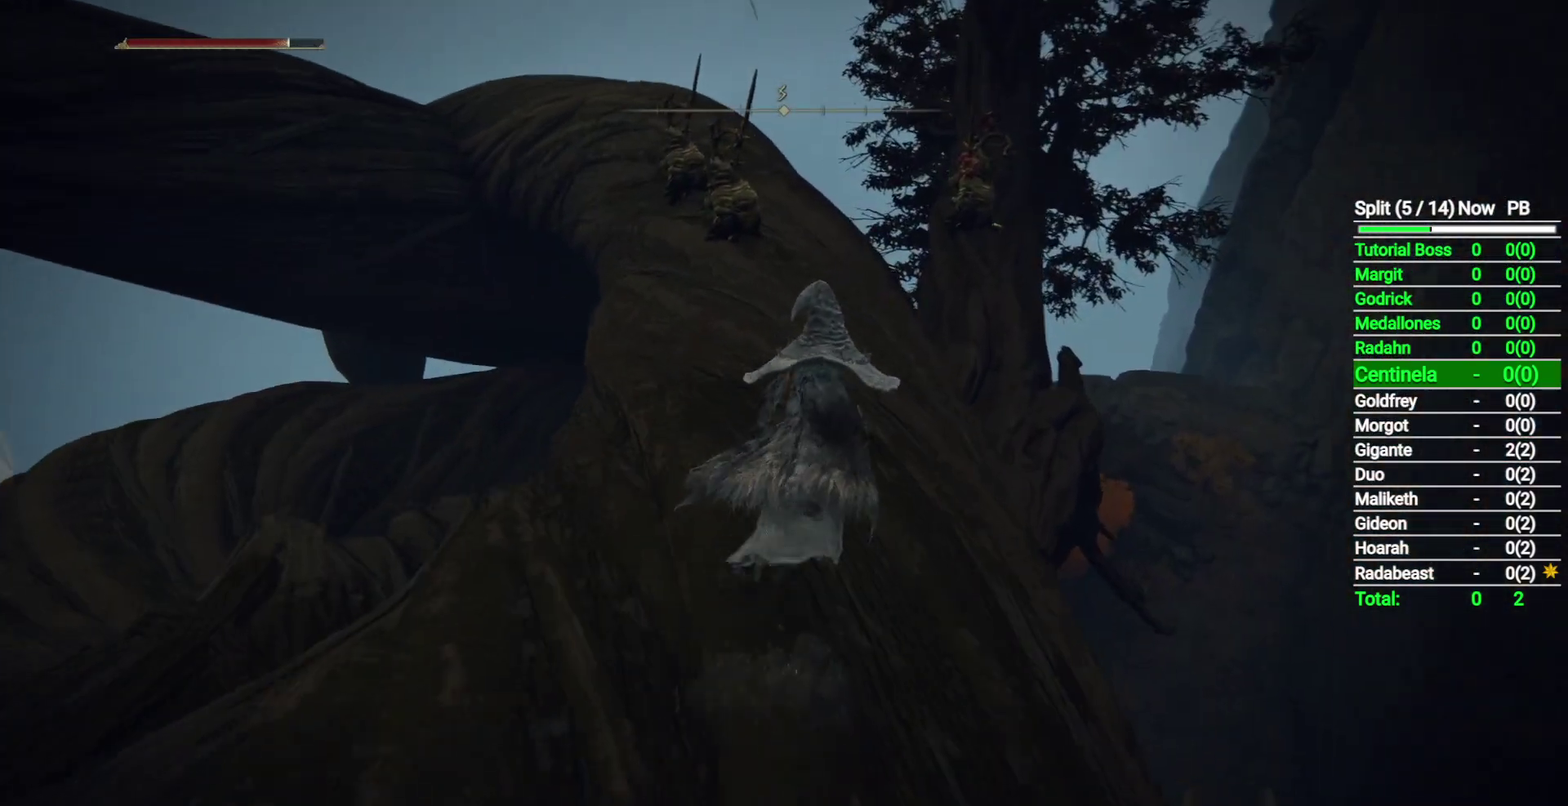
{"buttons": ["B"], "left_stick": "up-right", "right_stick": "down-left", "events": [[417, "left_stick", "up-right"]]}
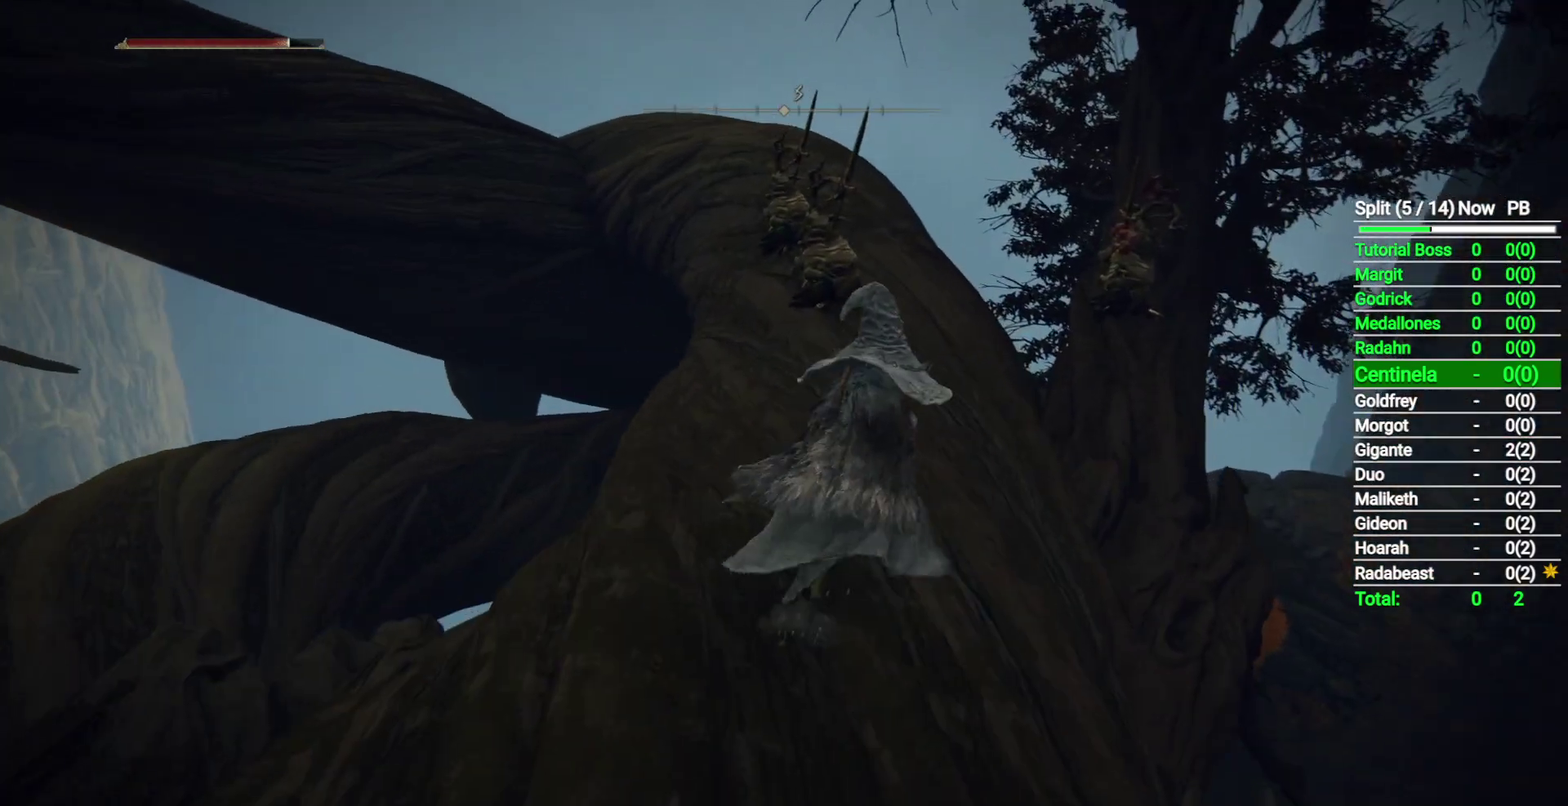
{"buttons": ["B"], "left_stick": "up", "right_stick": "down-left", "events": [[217, "left_stick", "up"]]}
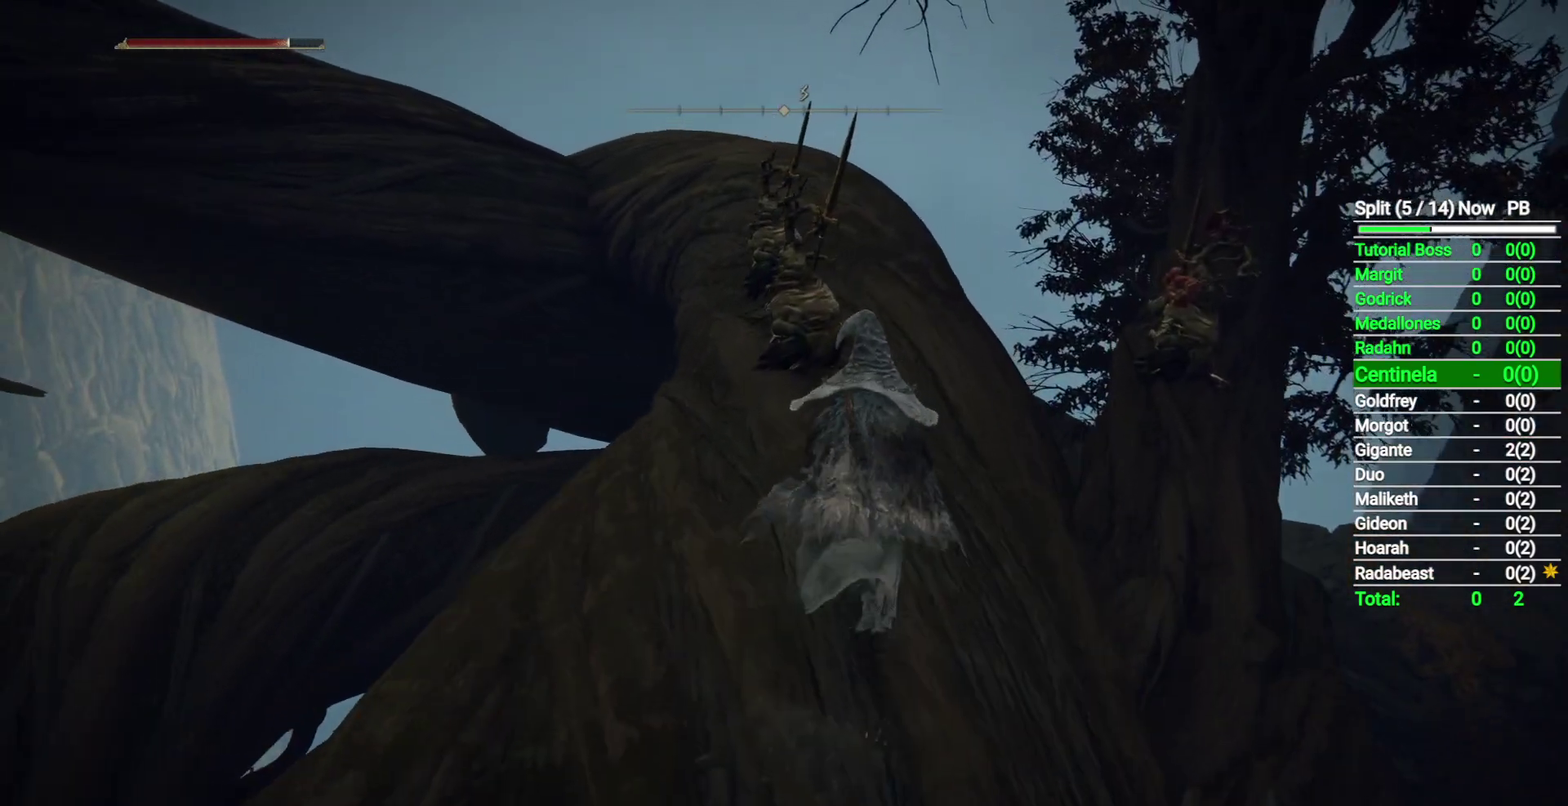
{"buttons": ["B"], "left_stick": "up", "right_stick": "down-left", "events": []}
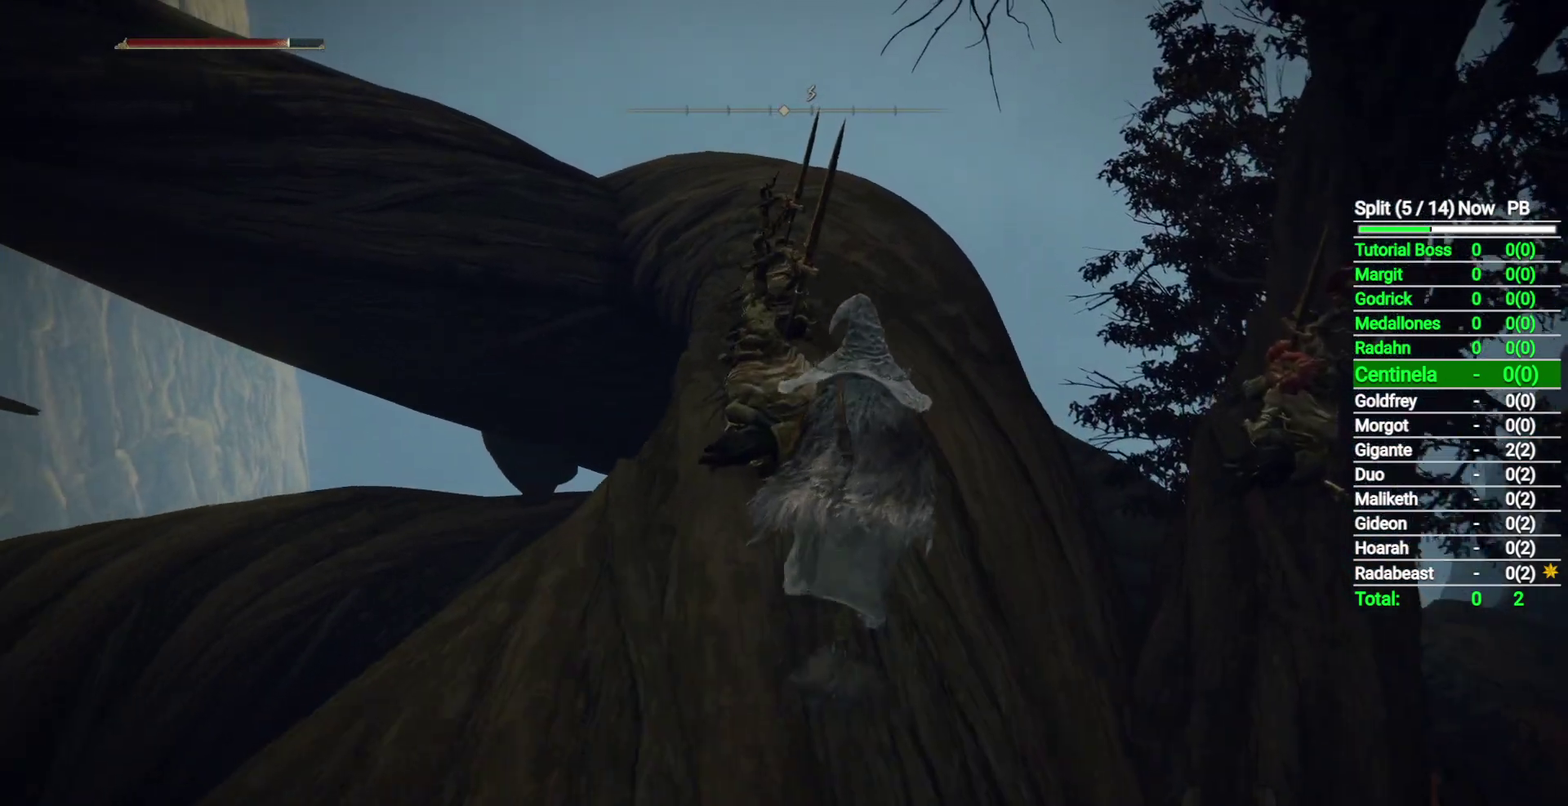
{"buttons": ["B"], "left_stick": "up", "right_stick": "down-left", "events": []}
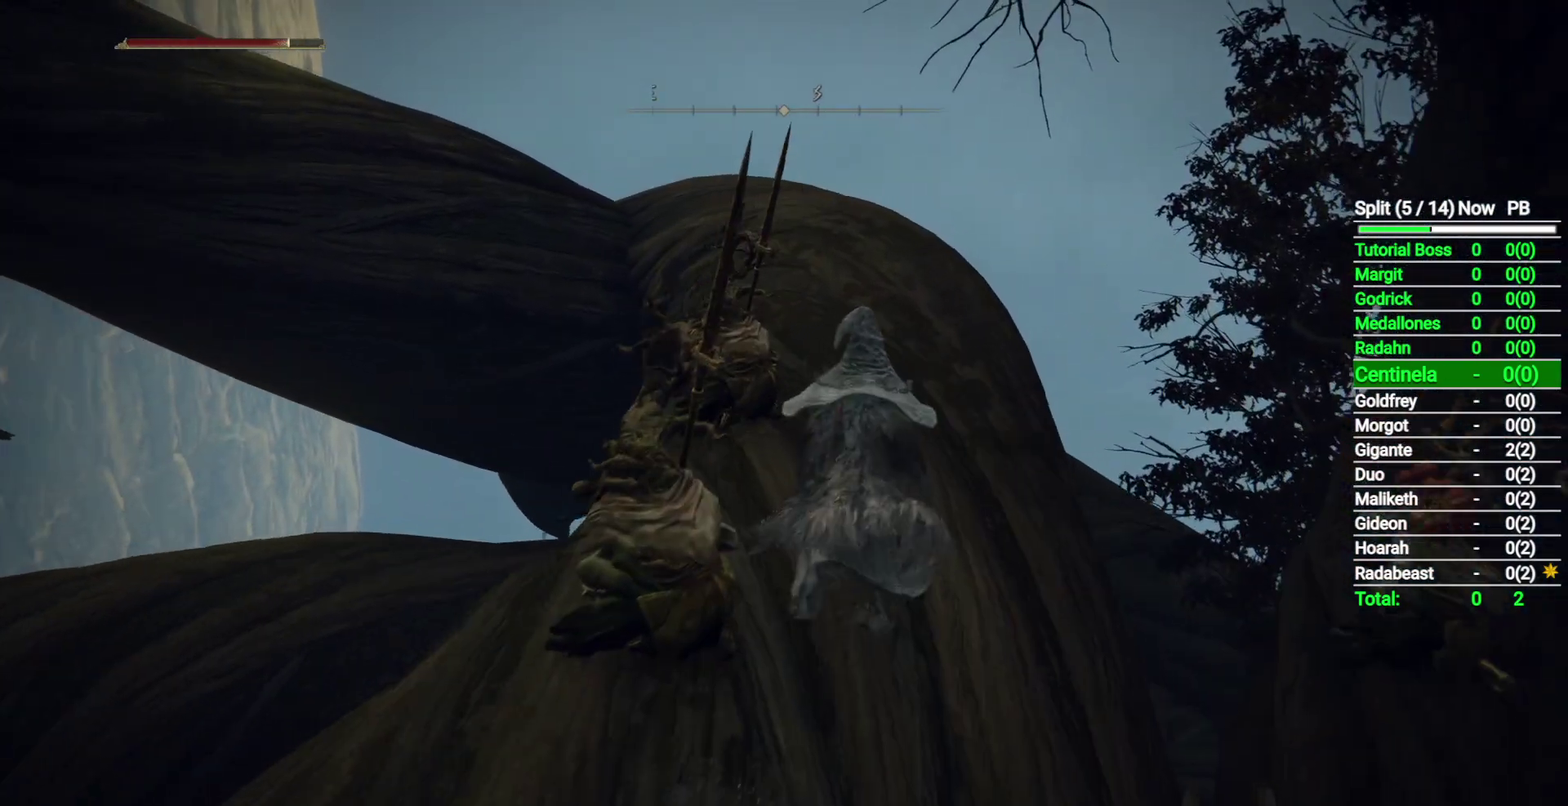
{"buttons": ["B"], "left_stick": "up", "right_stick": "down-left", "events": []}
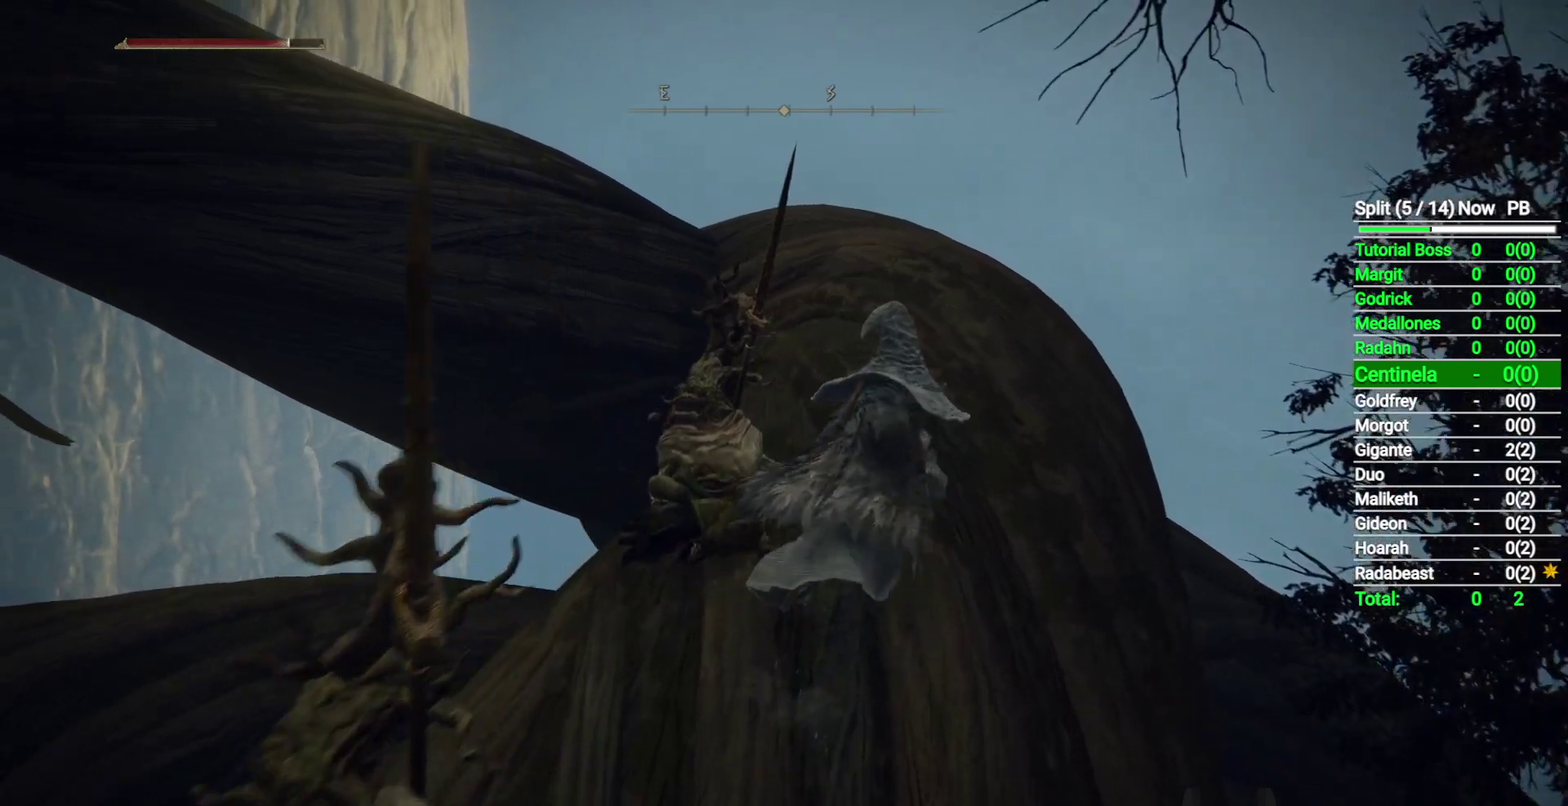
{"buttons": ["B"], "left_stick": "up", "right_stick": "down-left", "events": []}
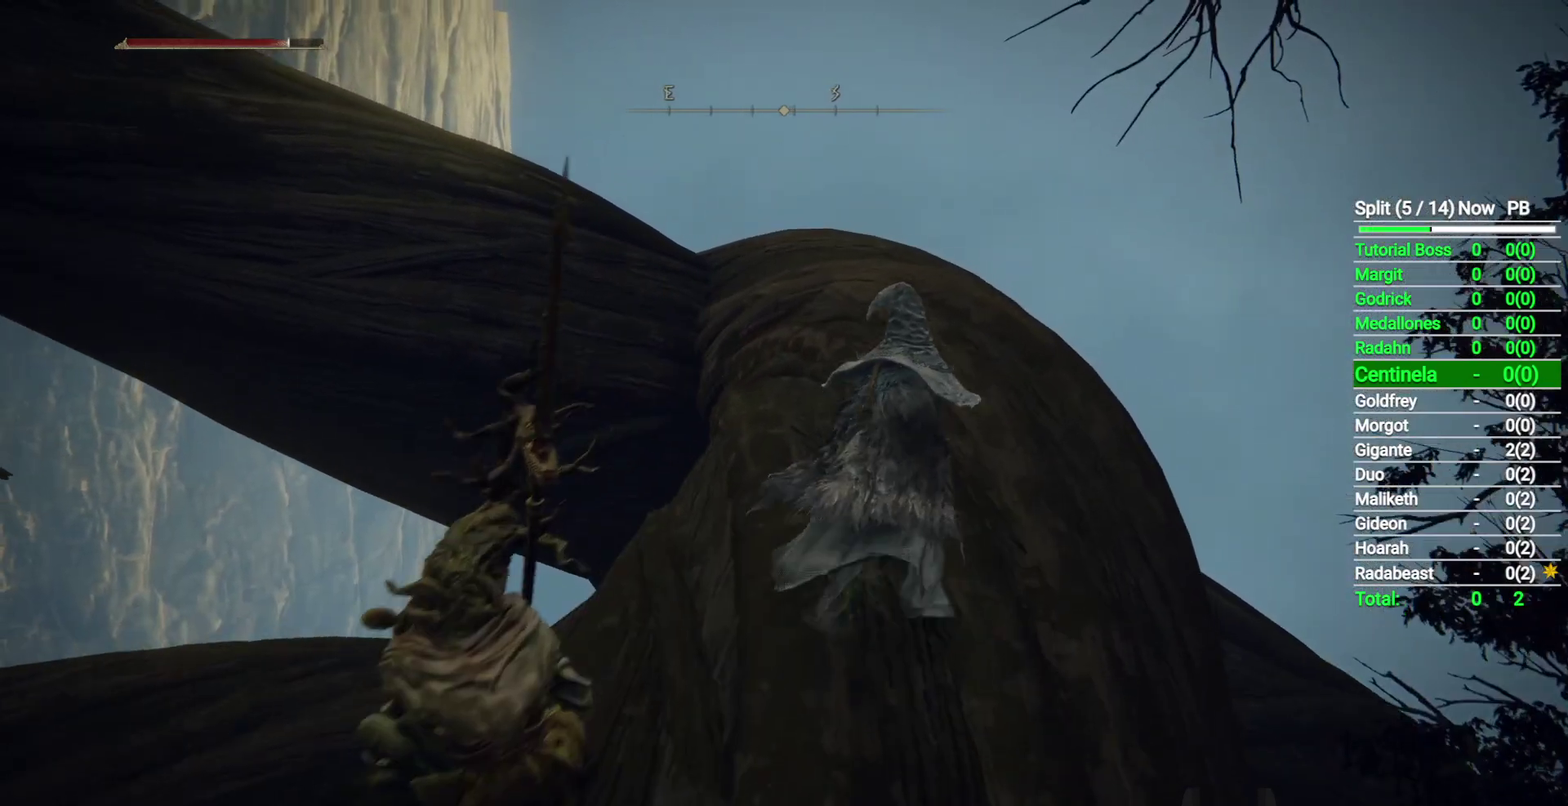
{"buttons": ["B"], "left_stick": "up", "right_stick": "down-left", "events": []}
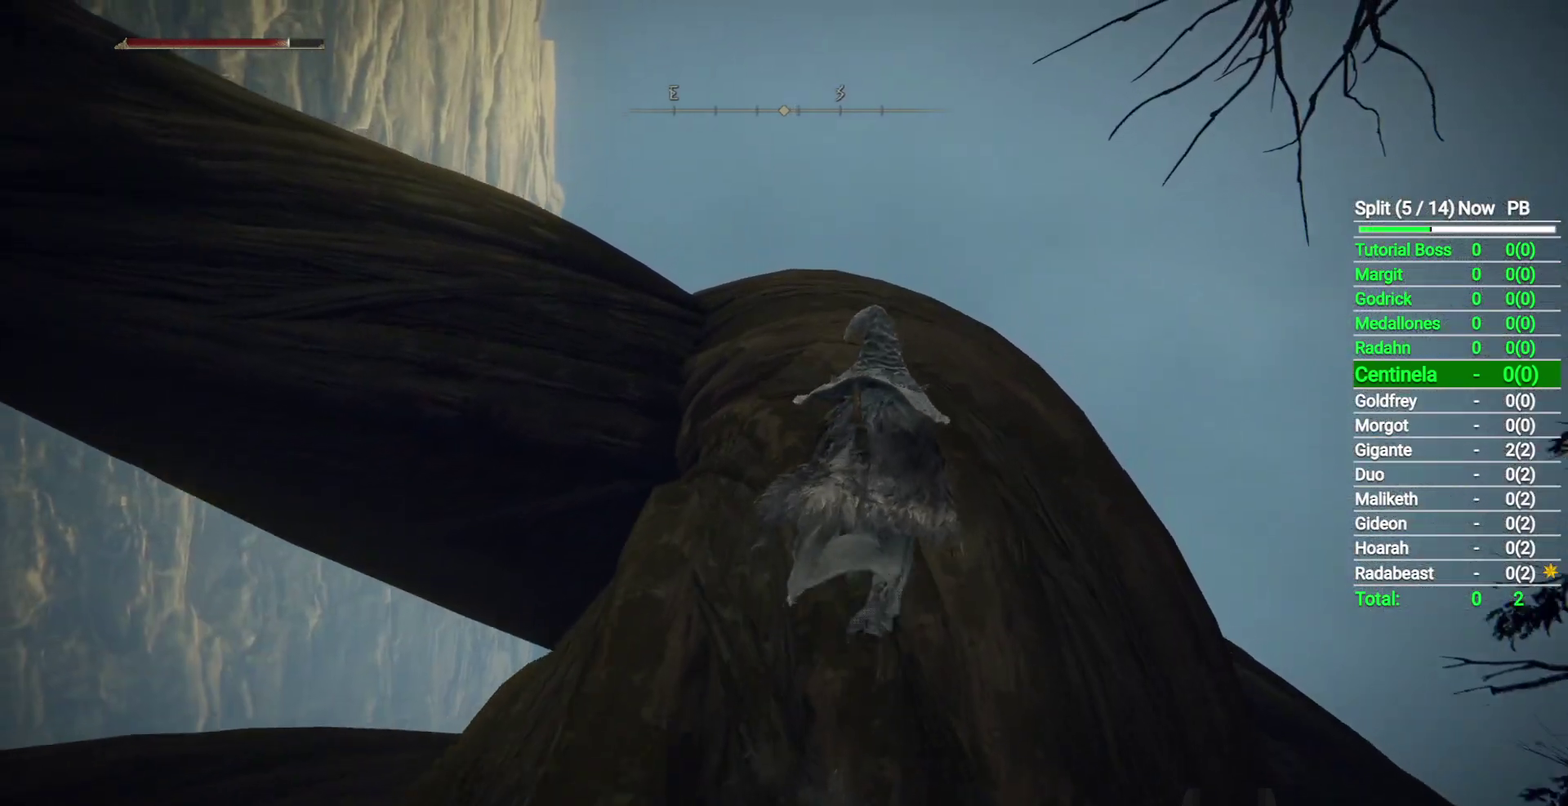
{"buttons": ["B"], "left_stick": "up", "right_stick": "down-left", "events": []}
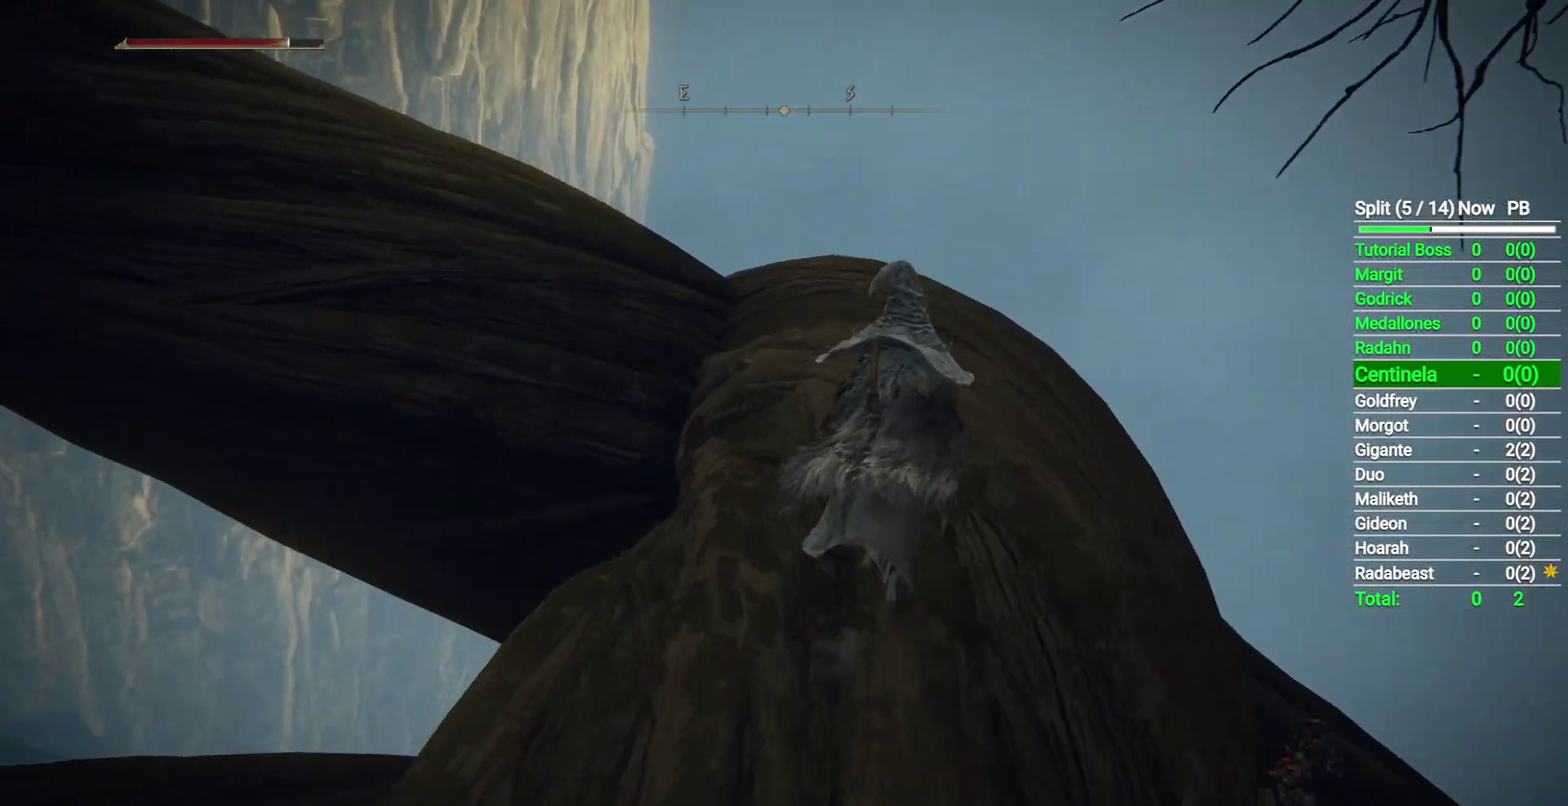
{"buttons": ["B"], "left_stick": "up", "right_stick": "down-left", "events": []}
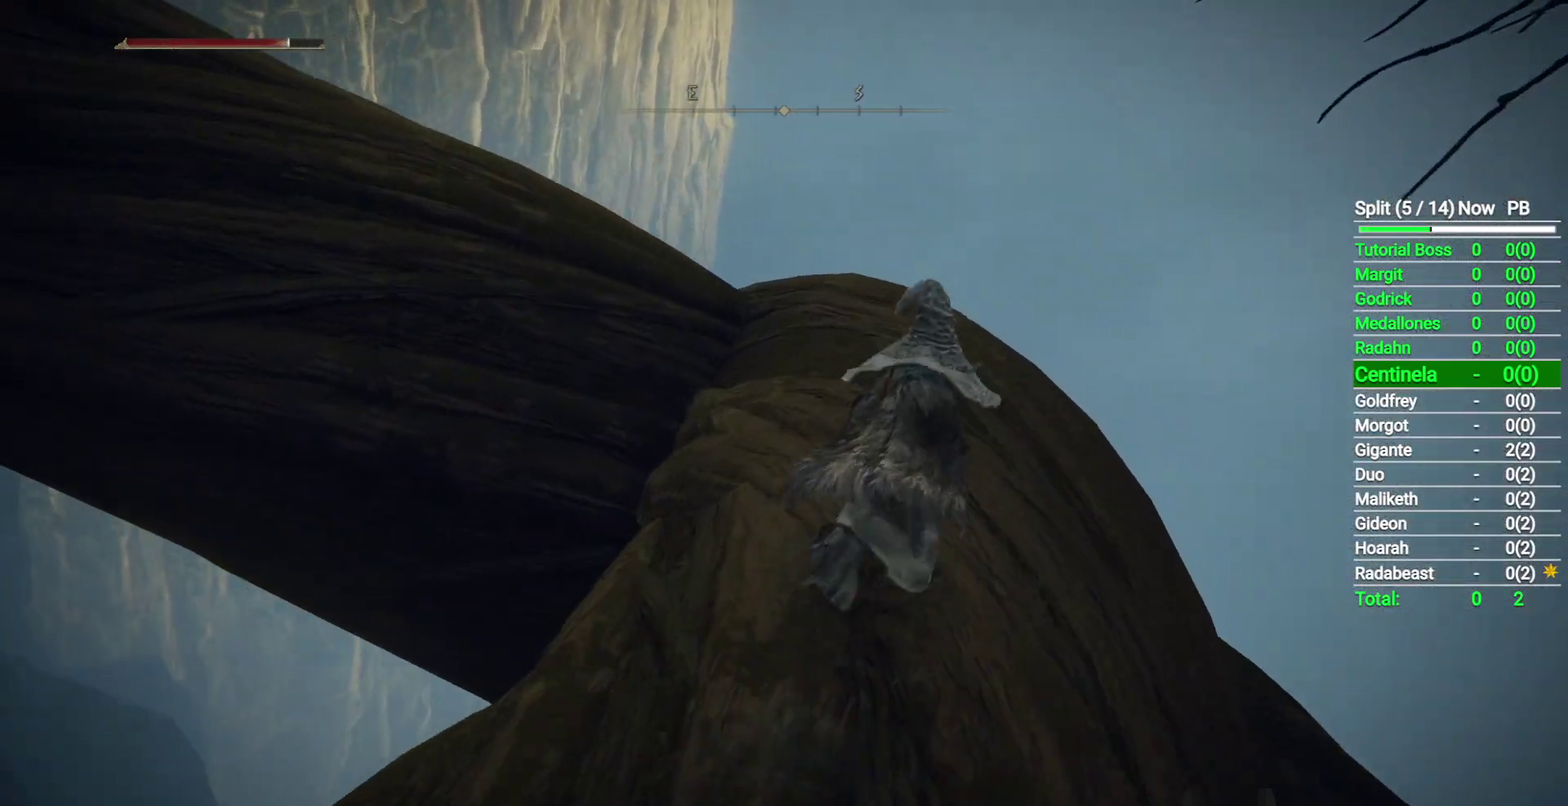
{"buttons": ["B"], "left_stick": "up", "right_stick": "down-left", "events": []}
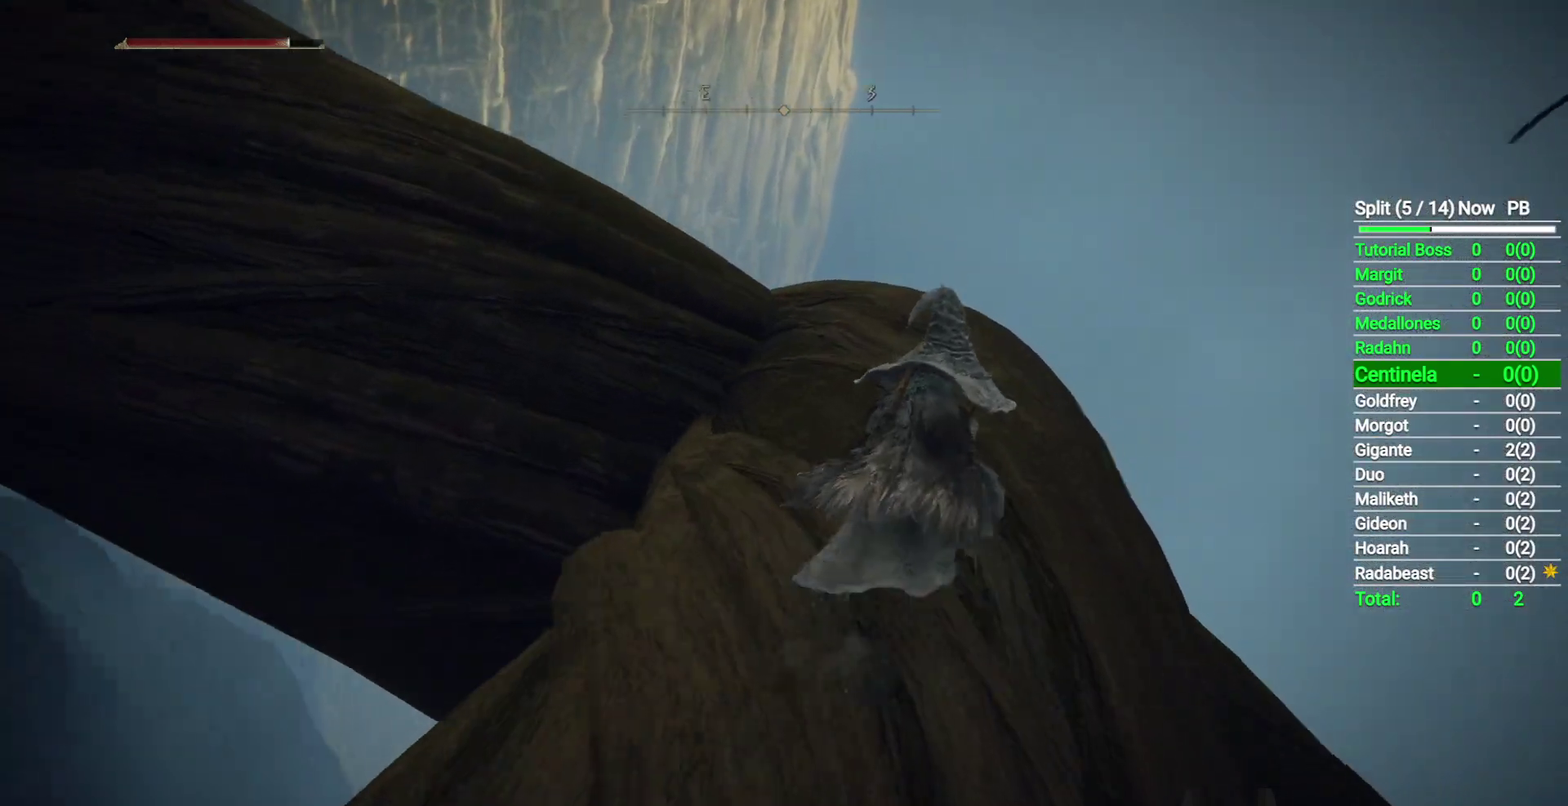
{"buttons": ["B"], "left_stick": "up-right", "right_stick": "center", "events": [[200, "left_stick", "up-right"], [483, "right_stick", "center"]]}
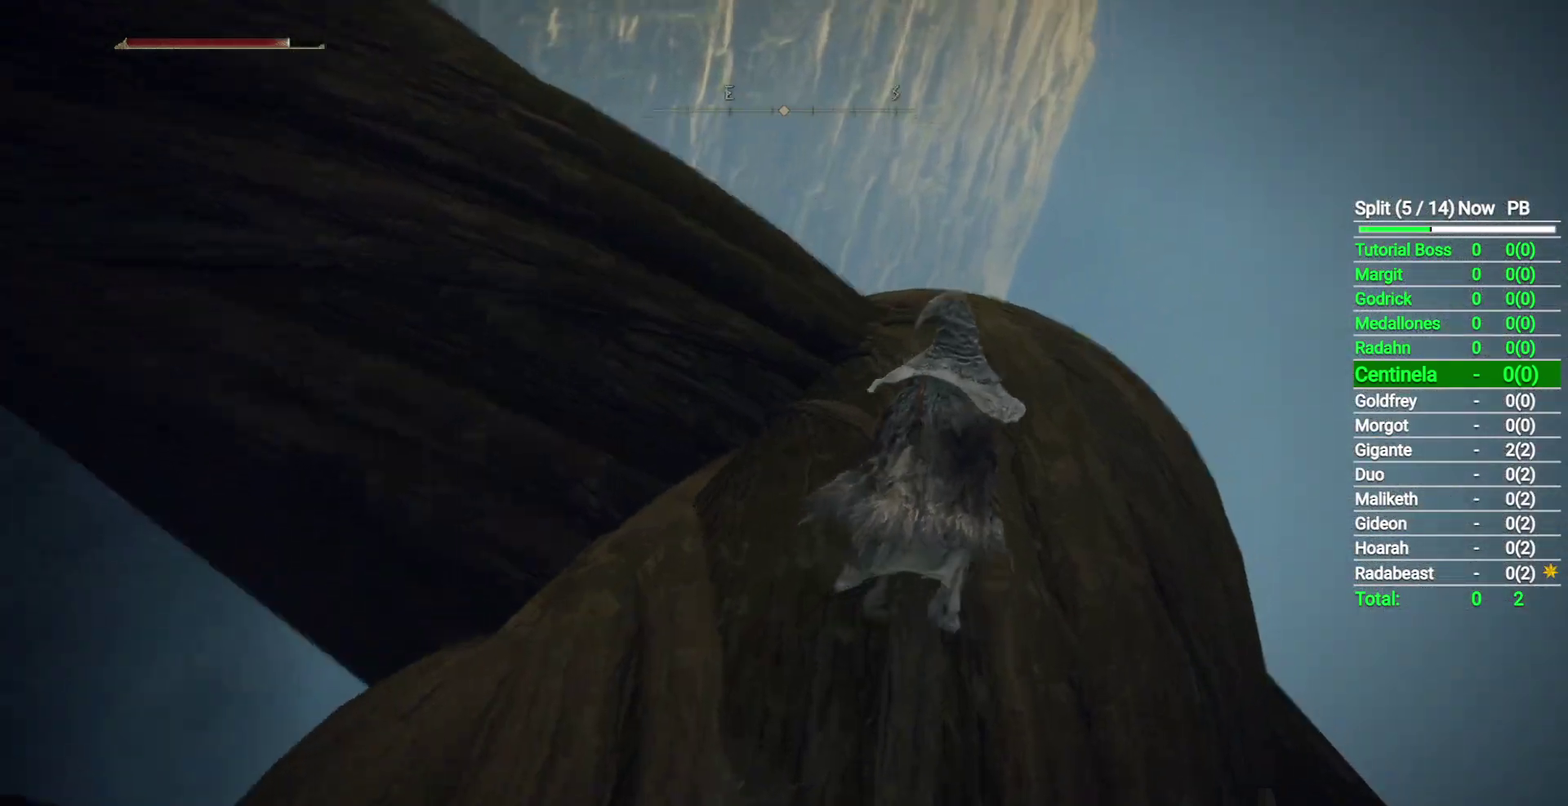
{"buttons": ["B"], "left_stick": "up-left", "right_stick": "center", "events": [[67, "left_stick", "up"], [233, "left_stick", "up-left"], [283, "A", "down"], [383, "A", "up"]]}
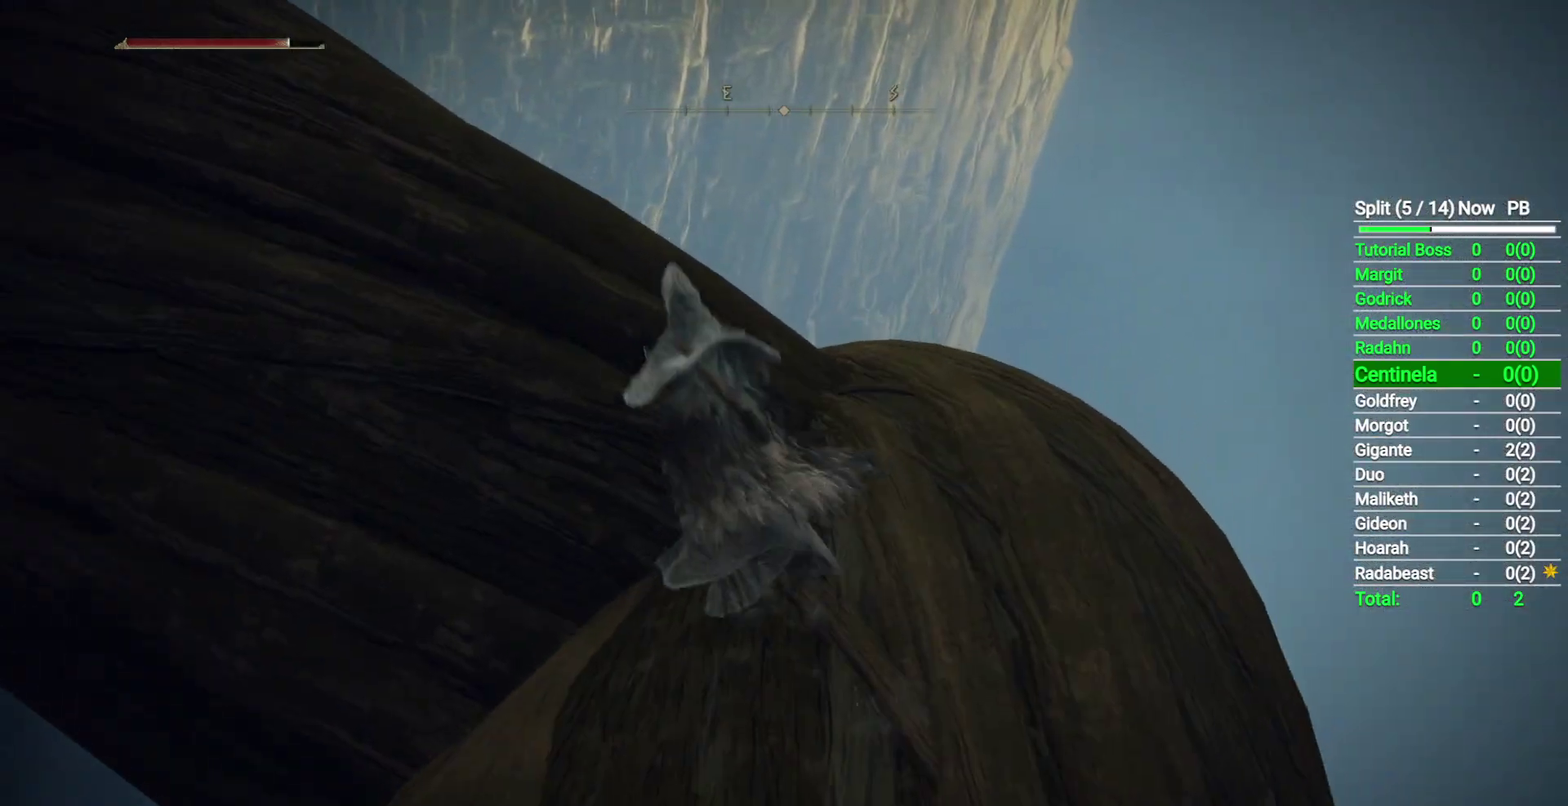
{"buttons": ["B"], "left_stick": "up", "right_stick": "up-left", "events": [[150, "right_stick", "left"], [267, "left_stick", "up"], [500, "right_stick", "up-left"]]}
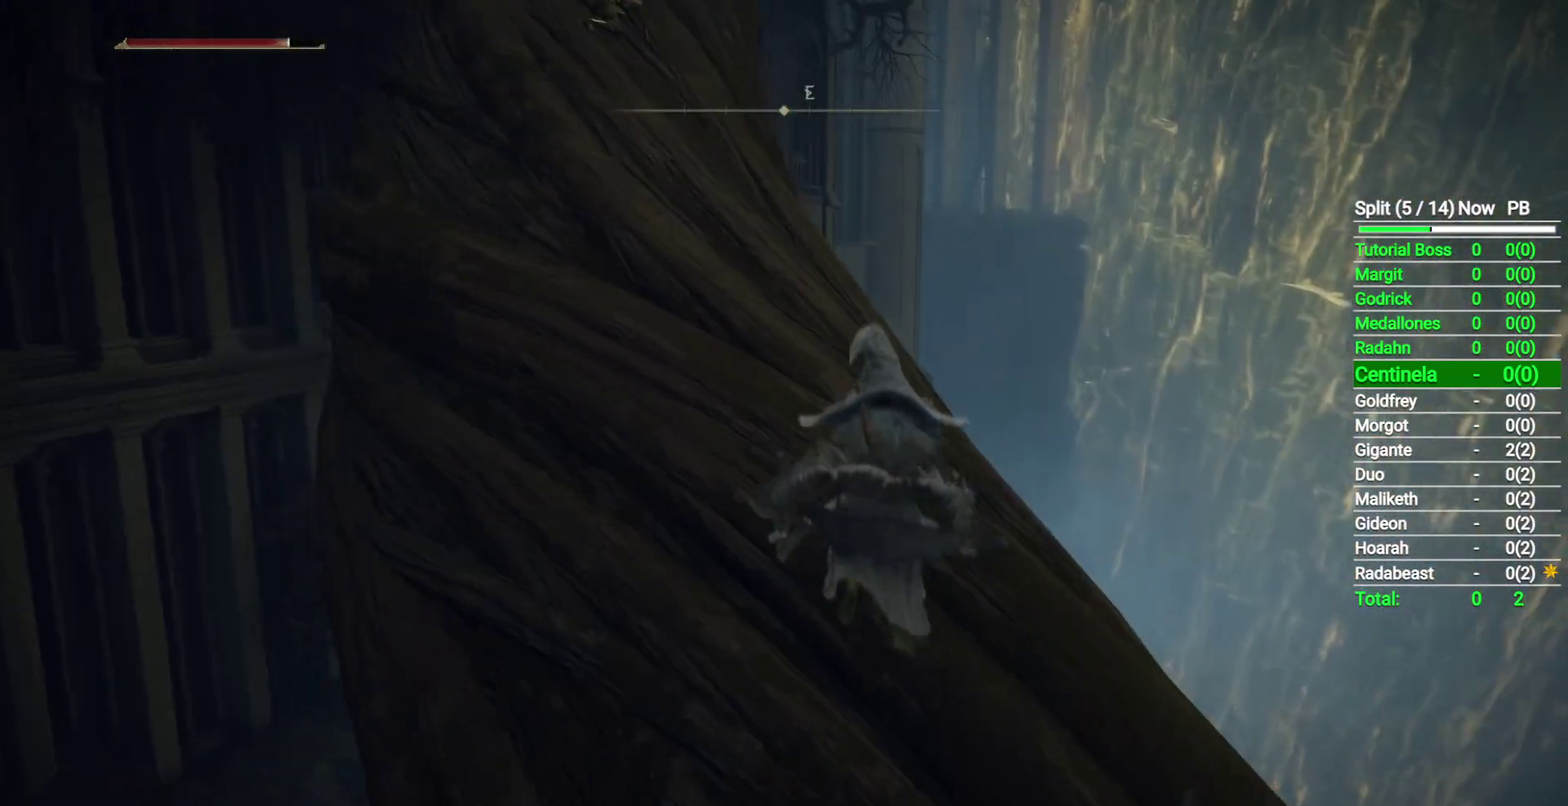
{"buttons": ["B"], "left_stick": "up", "right_stick": "up-left", "events": []}
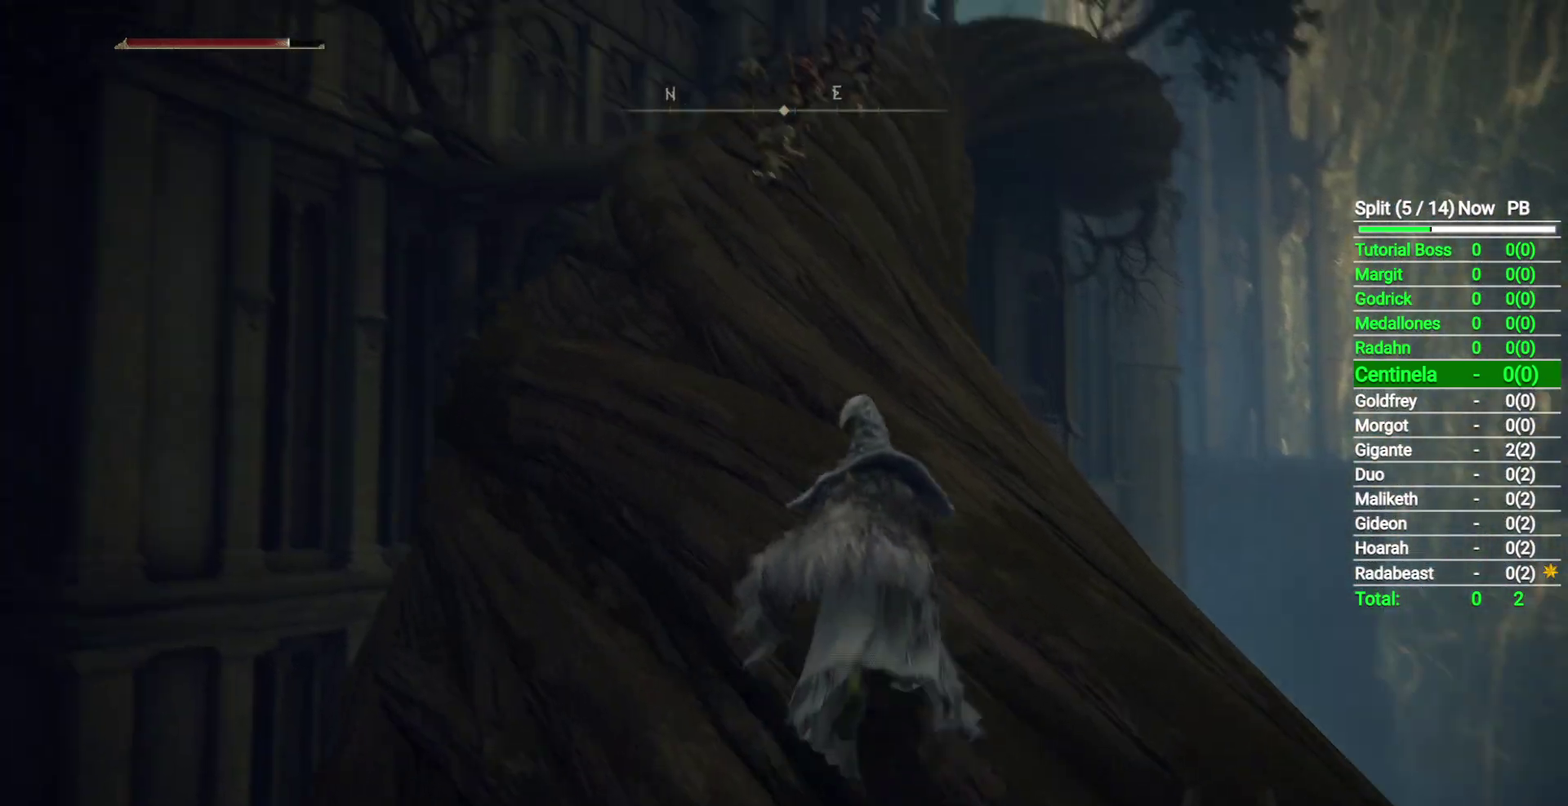
{"buttons": ["B"], "left_stick": "up", "right_stick": "left", "events": [[117, "right_stick", "center"], [383, "right_stick", "left"]]}
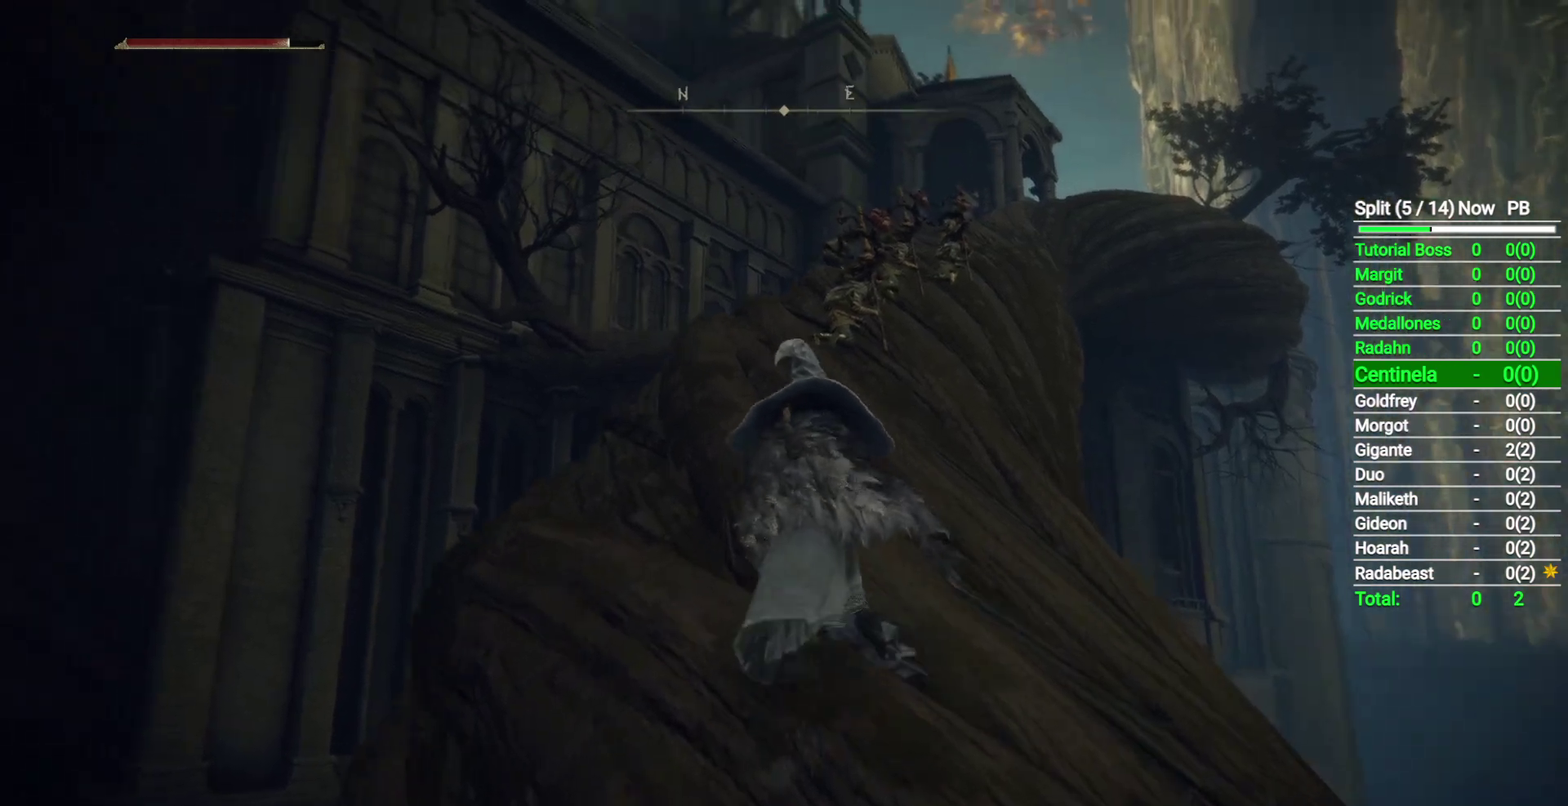
{"buttons": [], "left_stick": "center", "right_stick": "down-left", "events": [[67, "B", "up"], [117, "right_stick", "down-left"], [400, "left_stick", "center"]]}
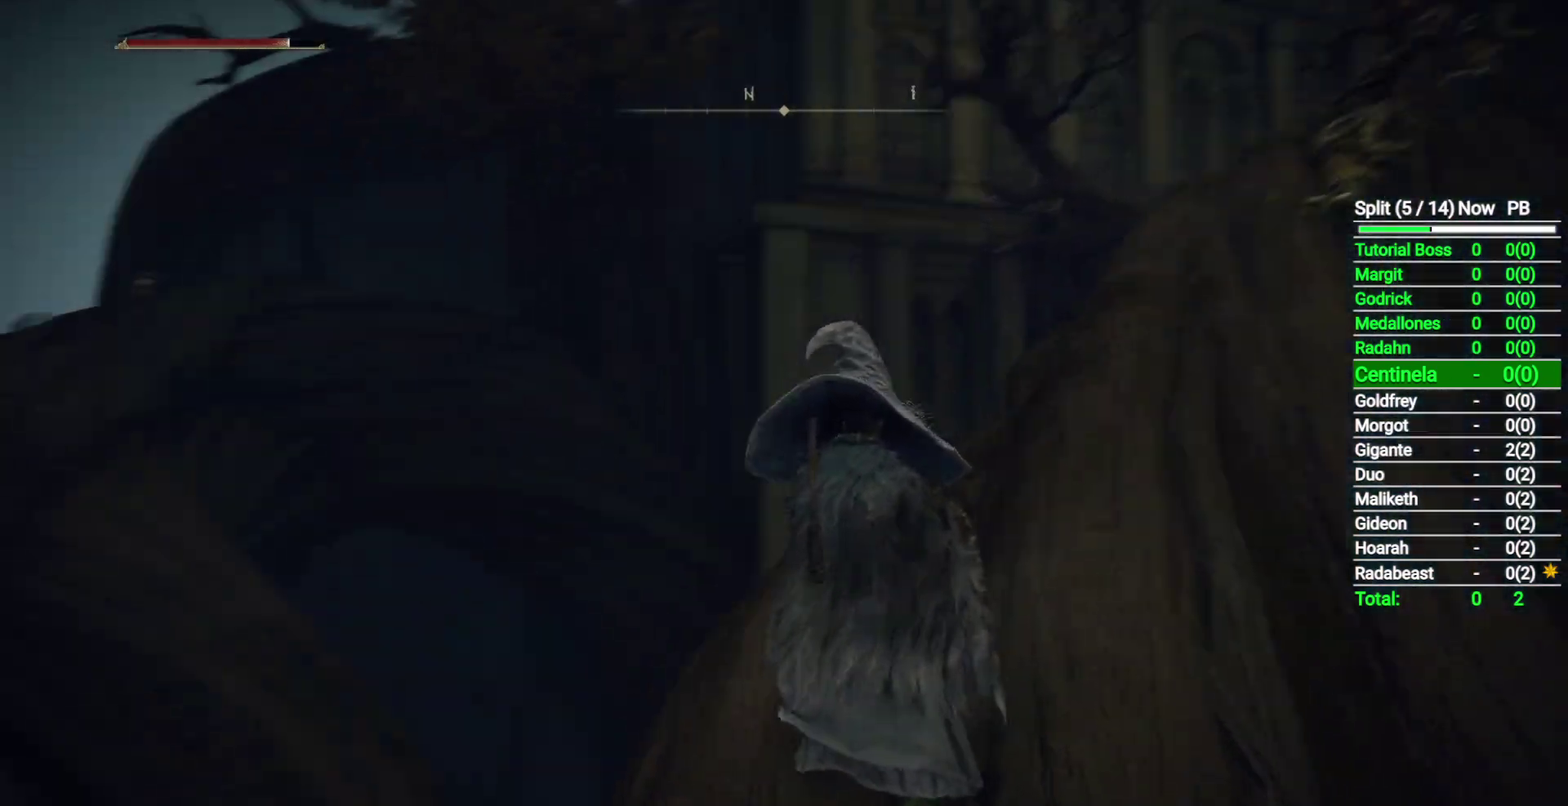
{"buttons": [], "left_stick": "center", "right_stick": "center", "events": [[333, "right_stick", "center"]]}
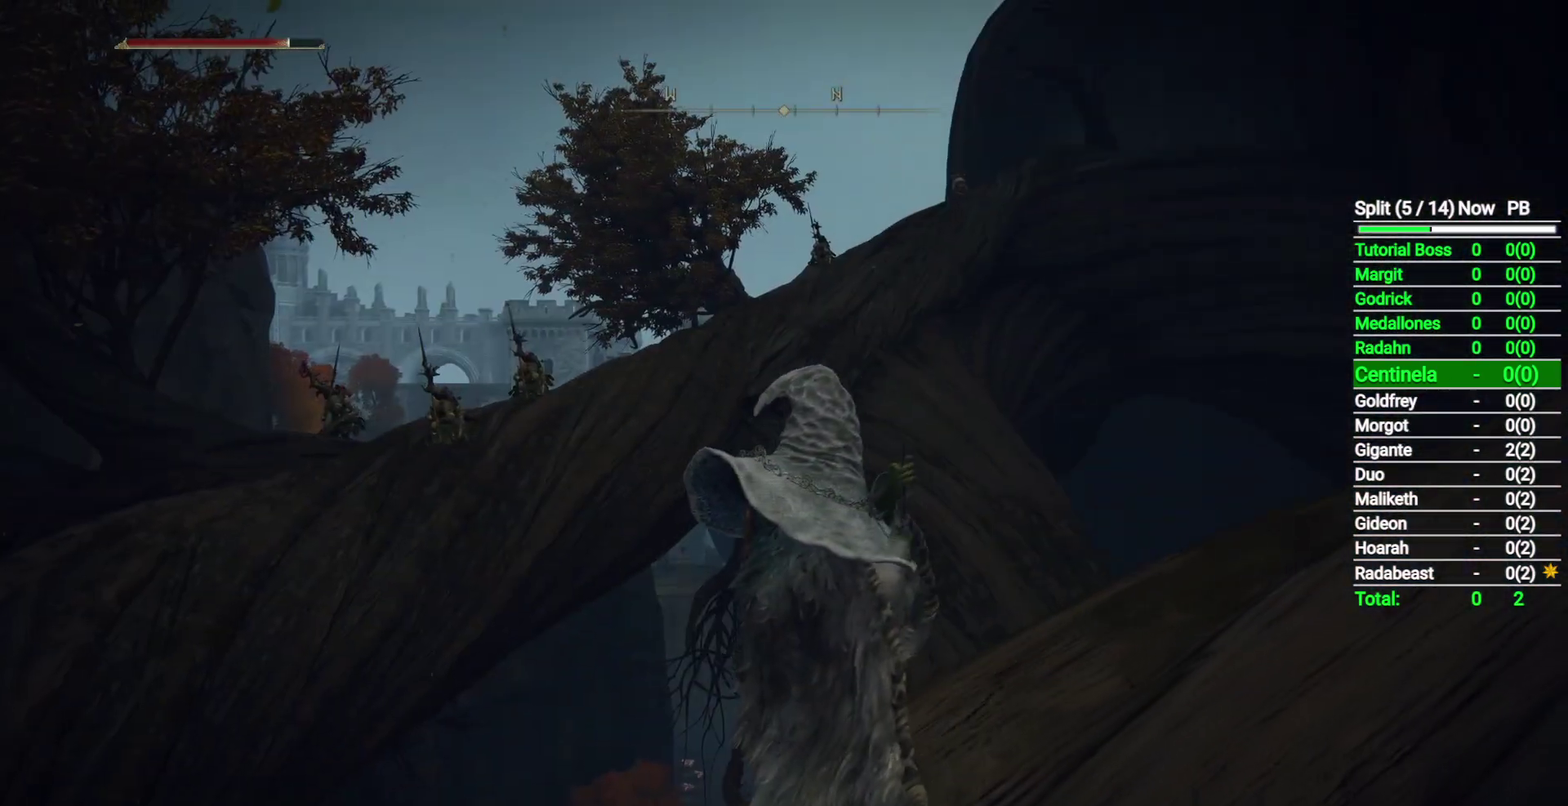
{"buttons": [], "left_stick": "center", "right_stick": "right", "events": [[450, "right_stick", "right"]]}